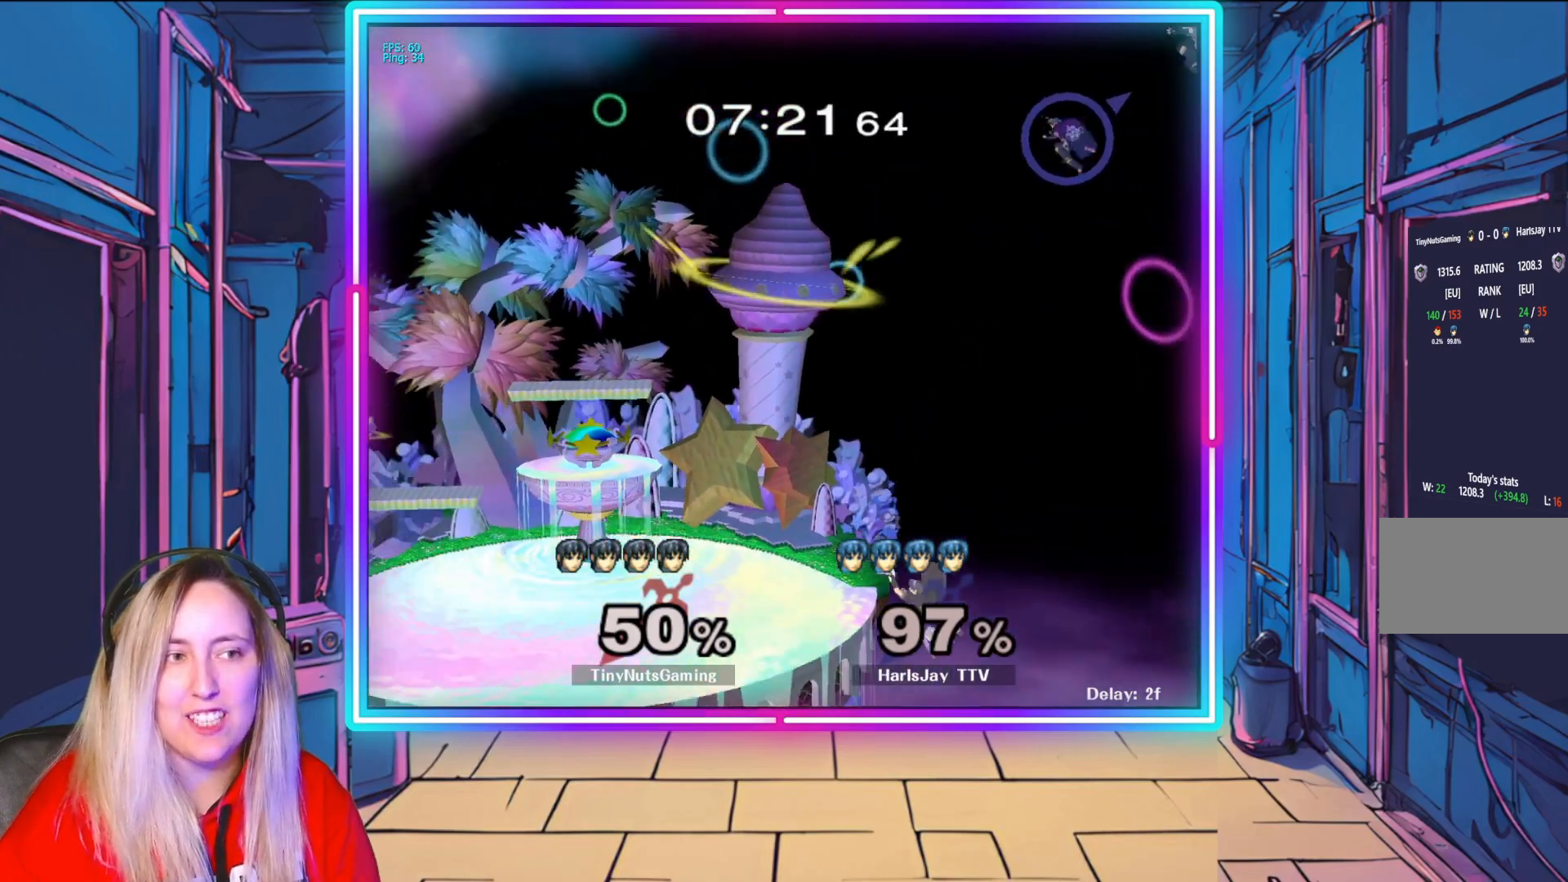
Gameplay with a controller (Nintendo layout); each line is a JSON object with the inputs held at the frame after it. "events" lists button and stick changes between this image and that frame as [ms after this image, input, new state], when the widget could be followed in between. Not read: L3 R3.
{"buttons": [], "left_stick": "left", "right_stick": "center", "events": []}
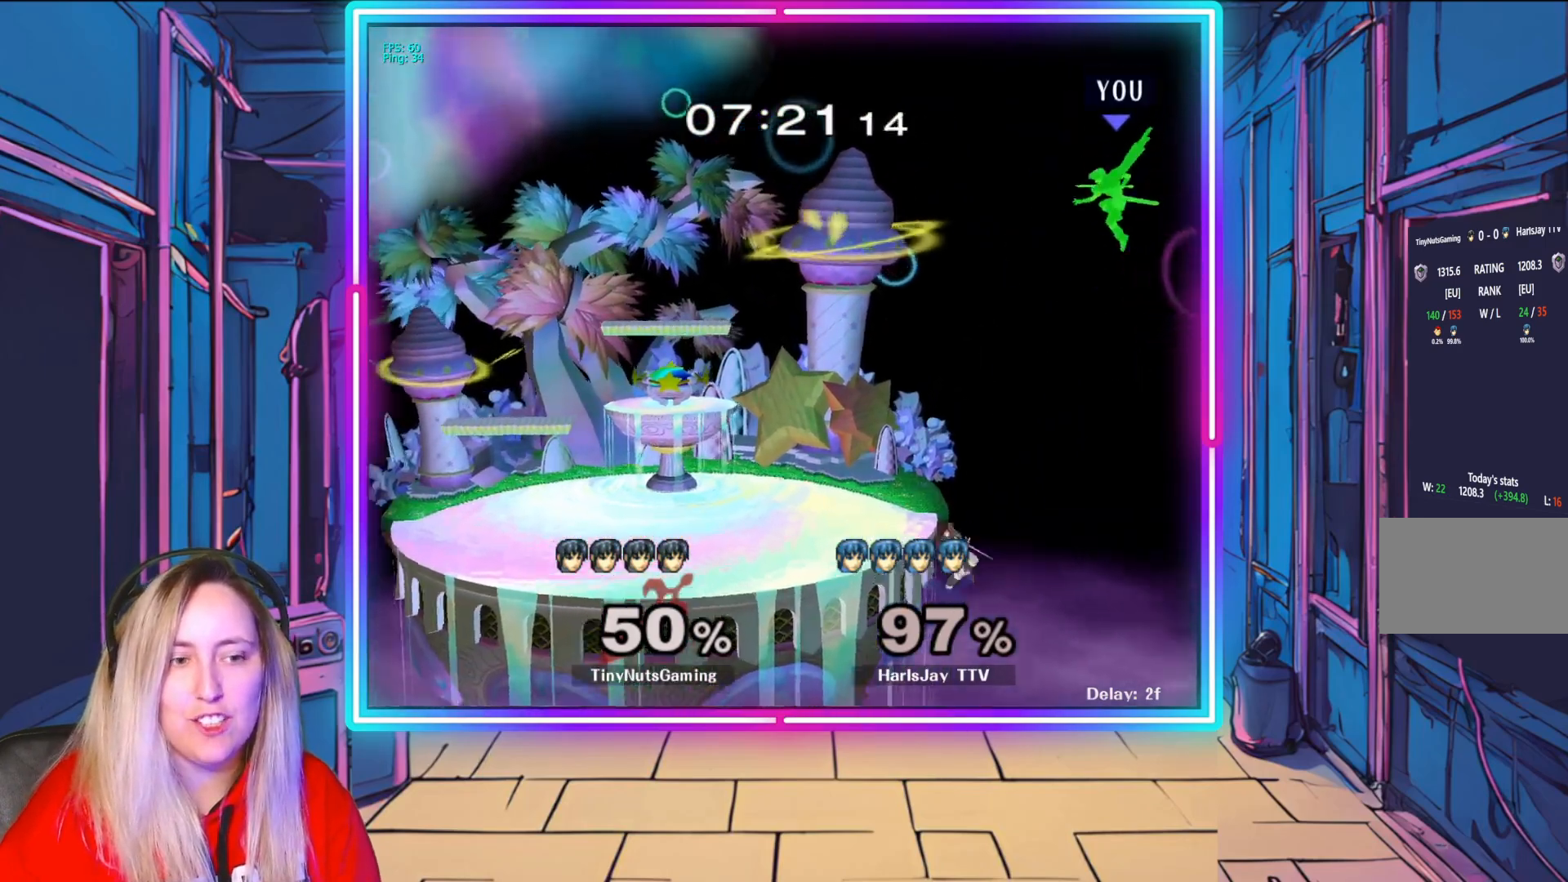
{"buttons": [], "left_stick": "up-left", "right_stick": "center", "events": [[33, "left_stick", "up-left"], [50, "B", "down"], [317, "B", "up"]]}
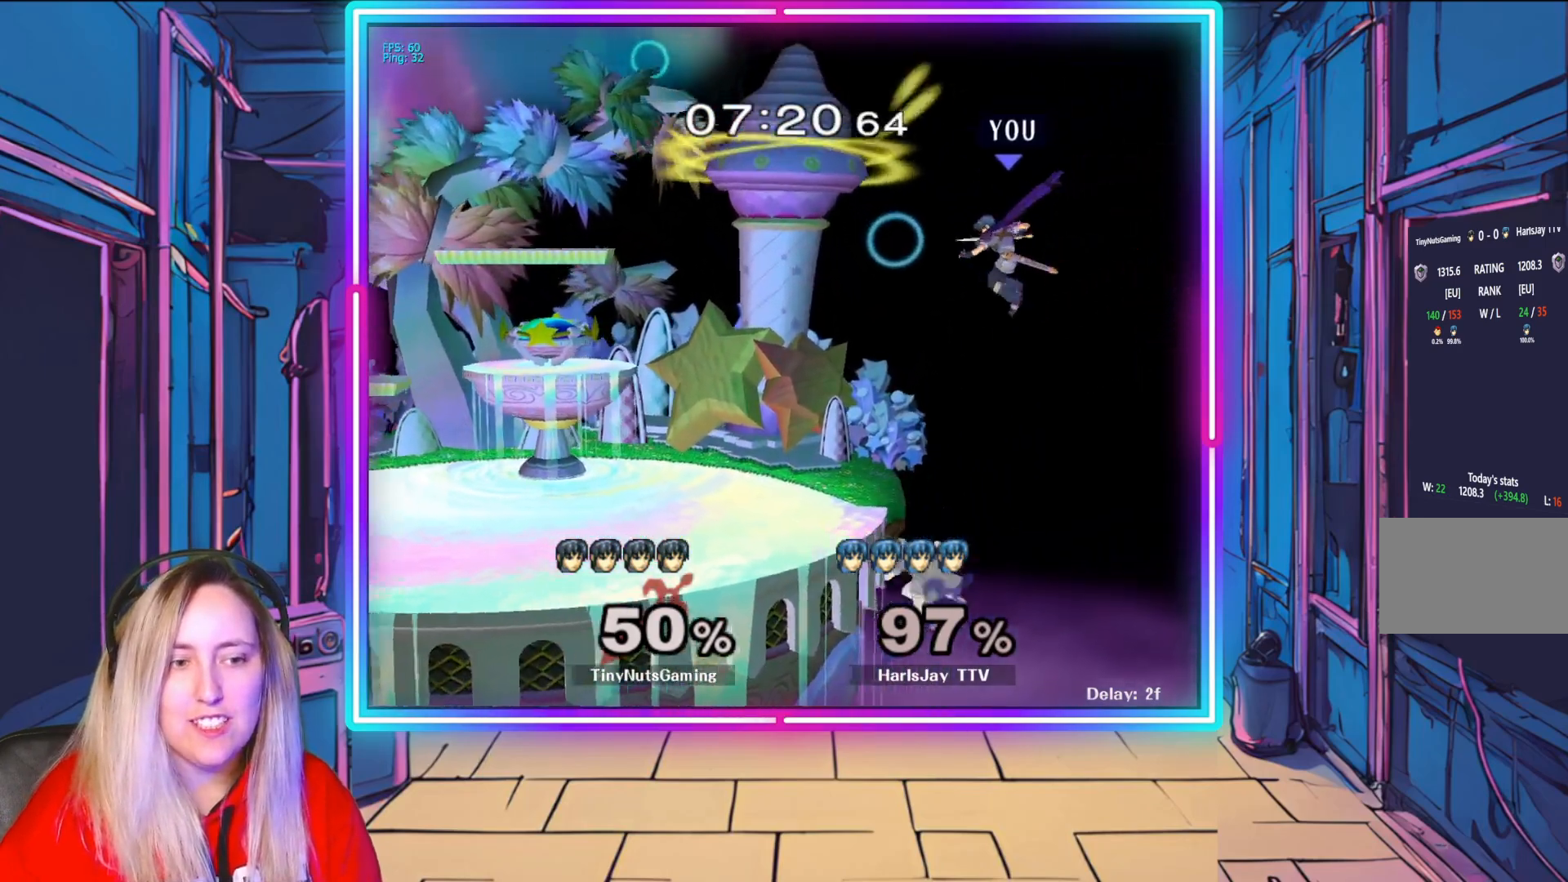
{"buttons": [], "left_stick": "up", "right_stick": "center", "events": [[217, "B", "down"], [433, "left_stick", "up"], [500, "B", "up"]]}
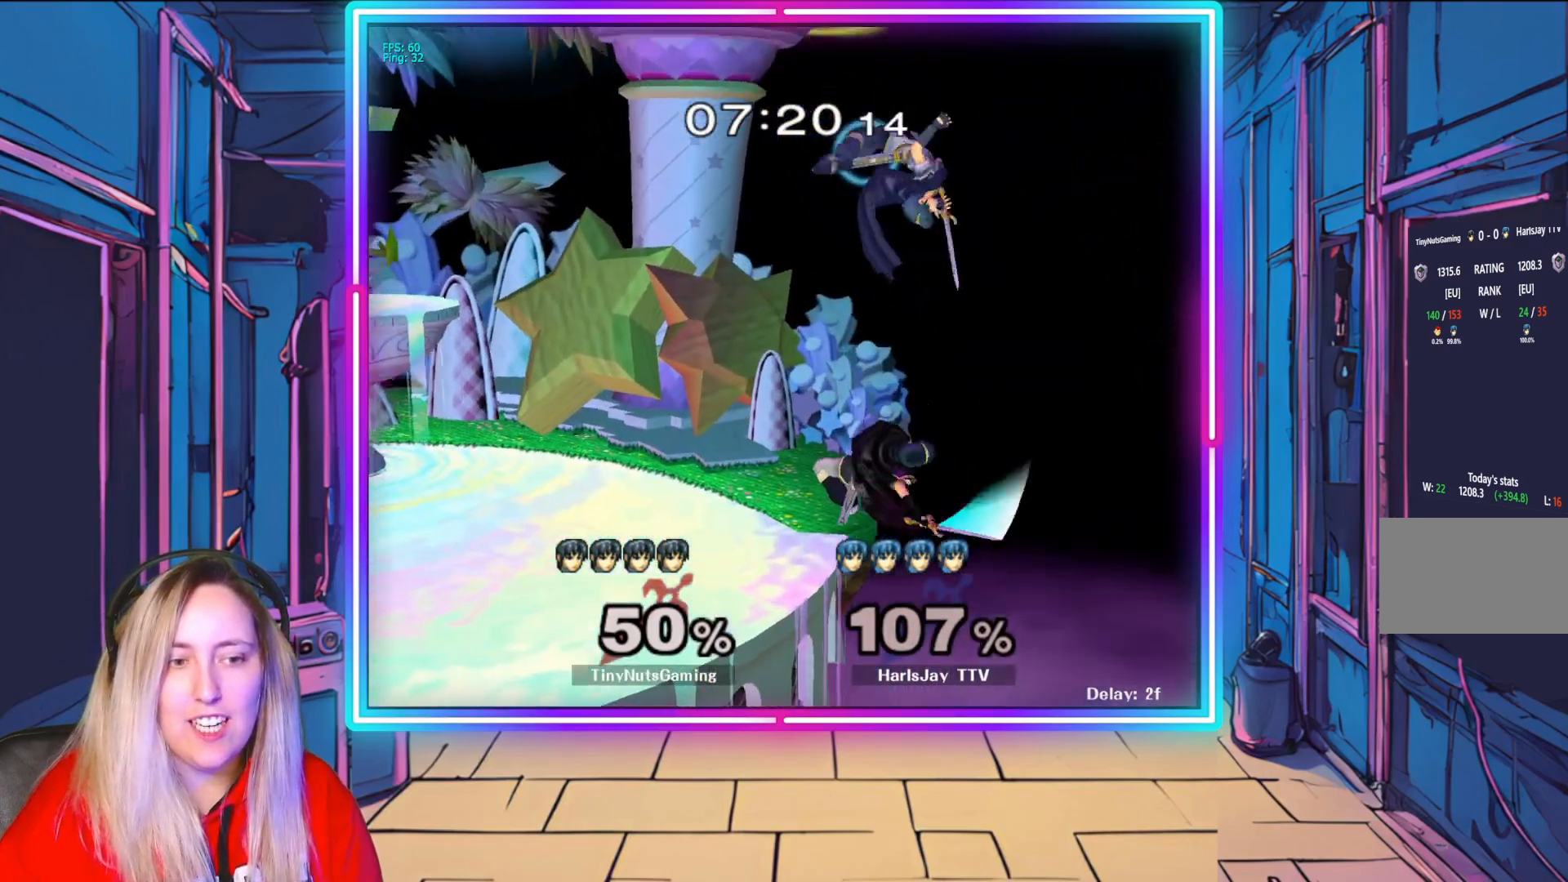
{"buttons": [], "left_stick": "up-left", "right_stick": "center", "events": [[217, "left_stick", "up-left"]]}
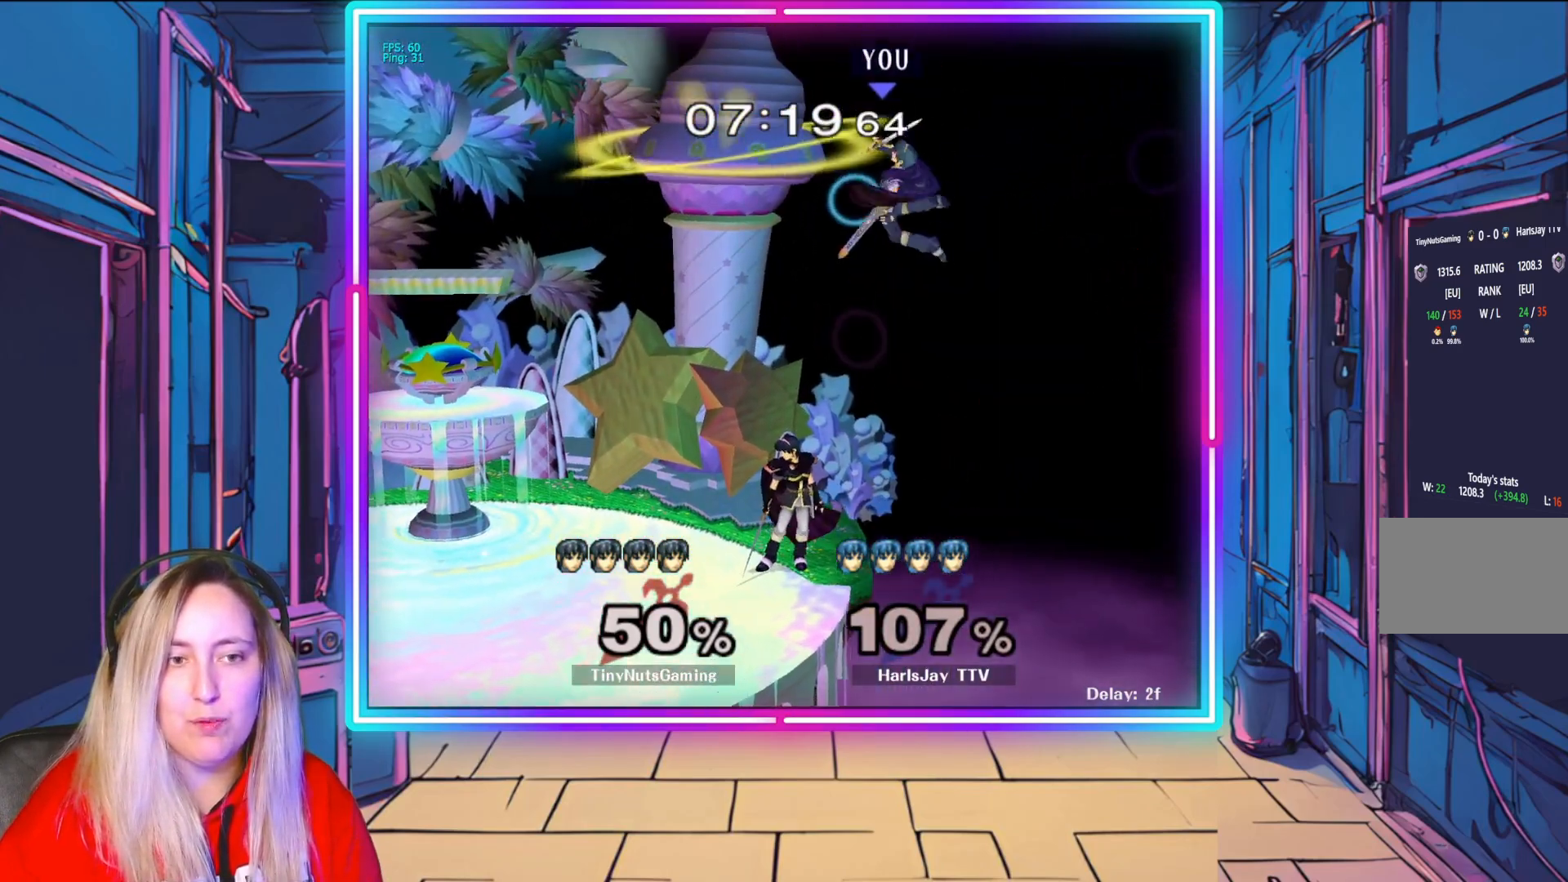
{"buttons": ["B"], "left_stick": "up", "right_stick": "center", "events": [[67, "B", "down"], [267, "B", "up"], [350, "B", "down"], [383, "left_stick", "up"]]}
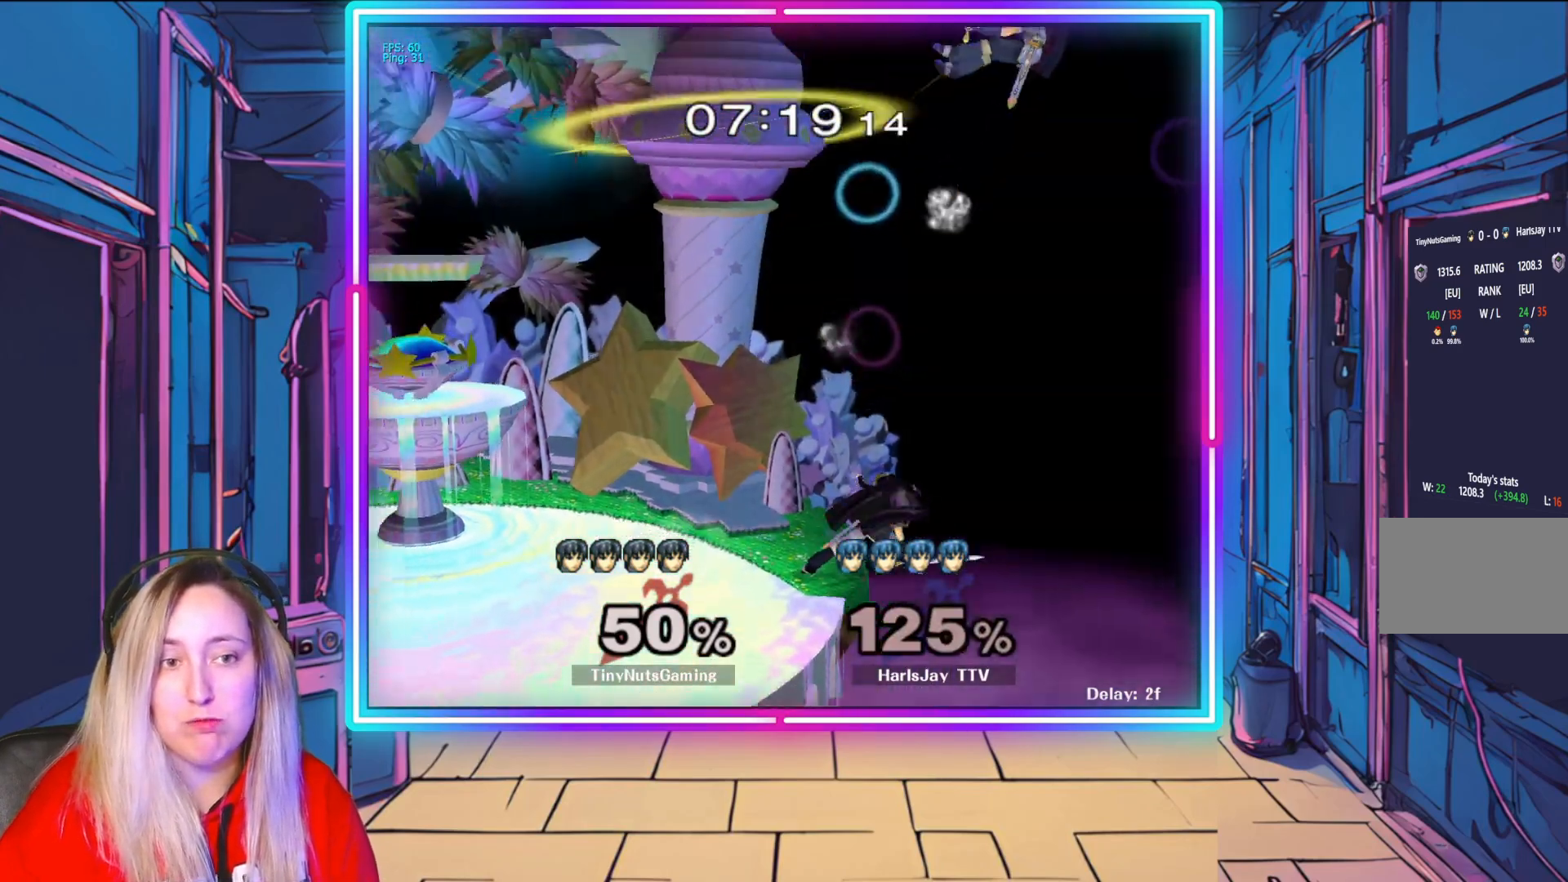
{"buttons": [], "left_stick": "left", "right_stick": "center", "events": [[17, "B", "up"], [183, "left_stick", "up-left"], [433, "left_stick", "left"]]}
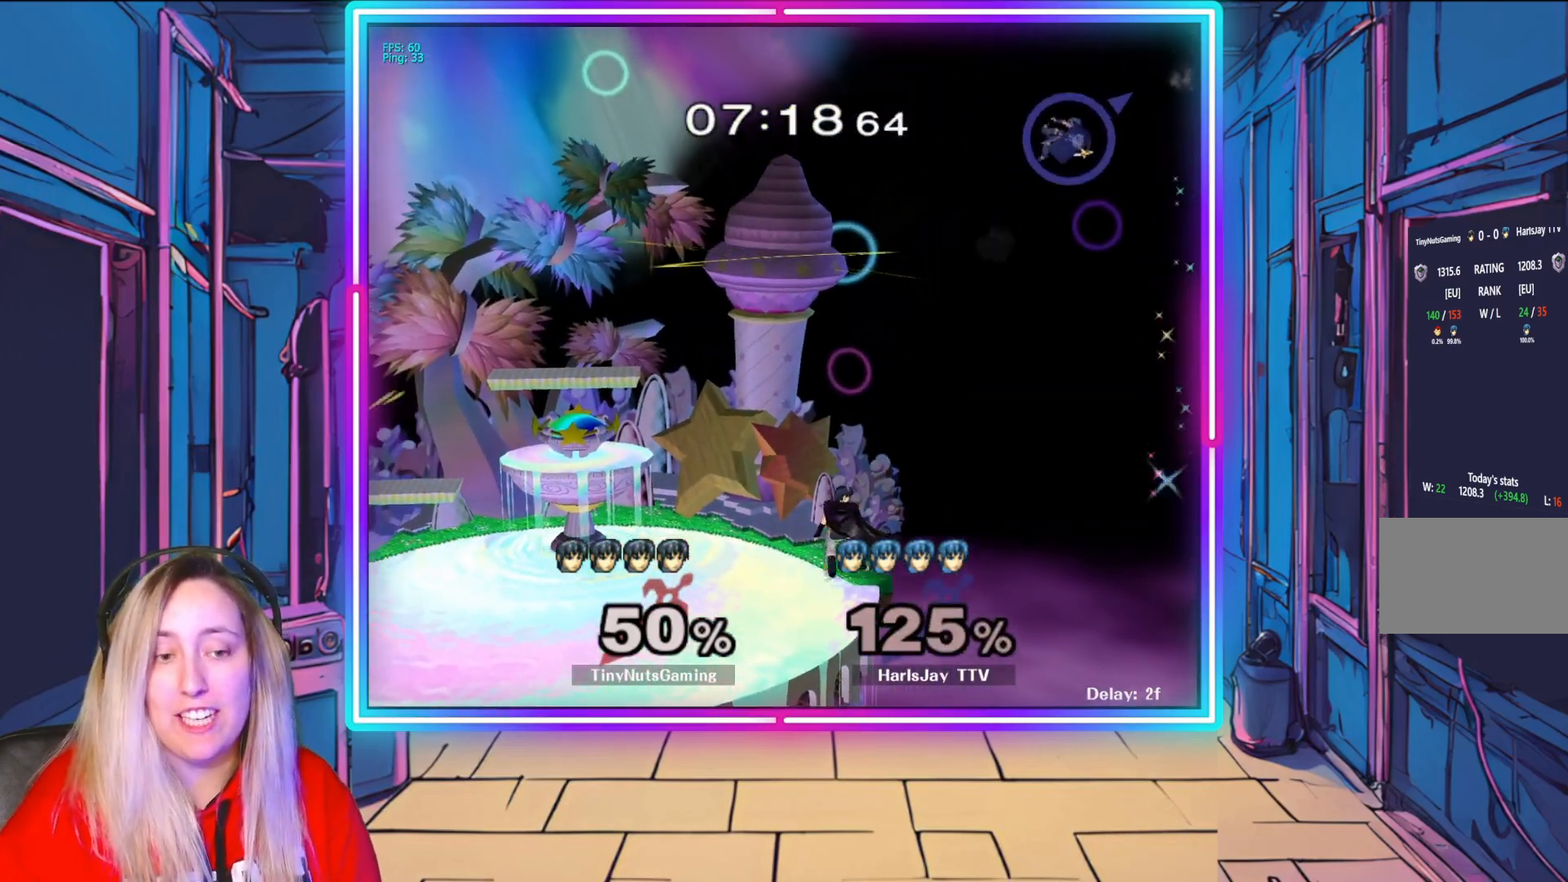
{"buttons": [], "left_stick": "center", "right_stick": "center", "events": [[33, "left_stick", "center"]]}
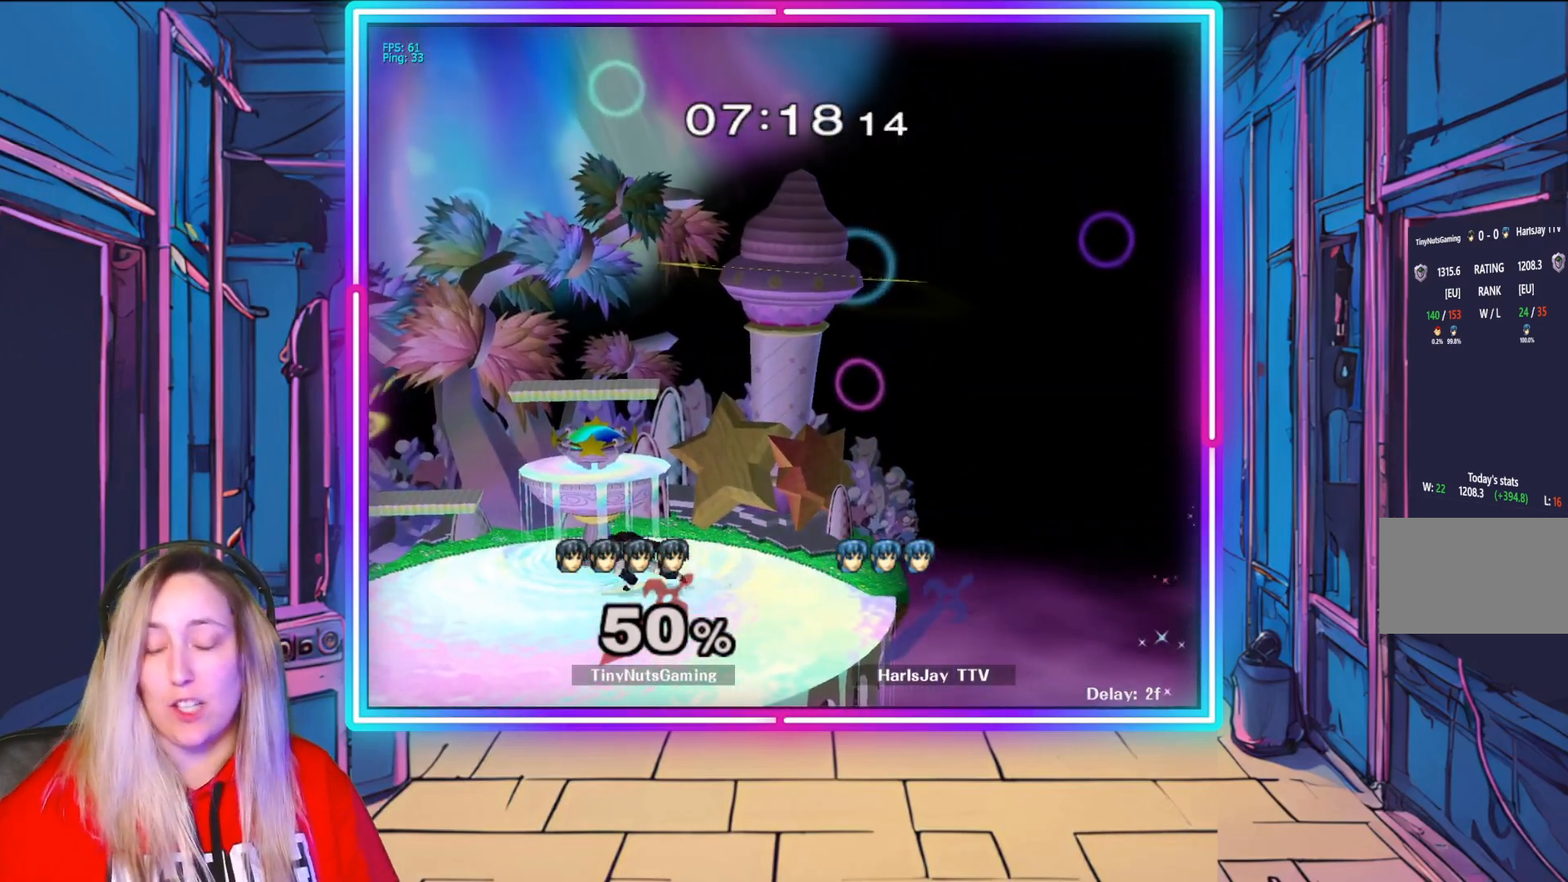
{"buttons": [], "left_stick": "center", "right_stick": "center", "events": []}
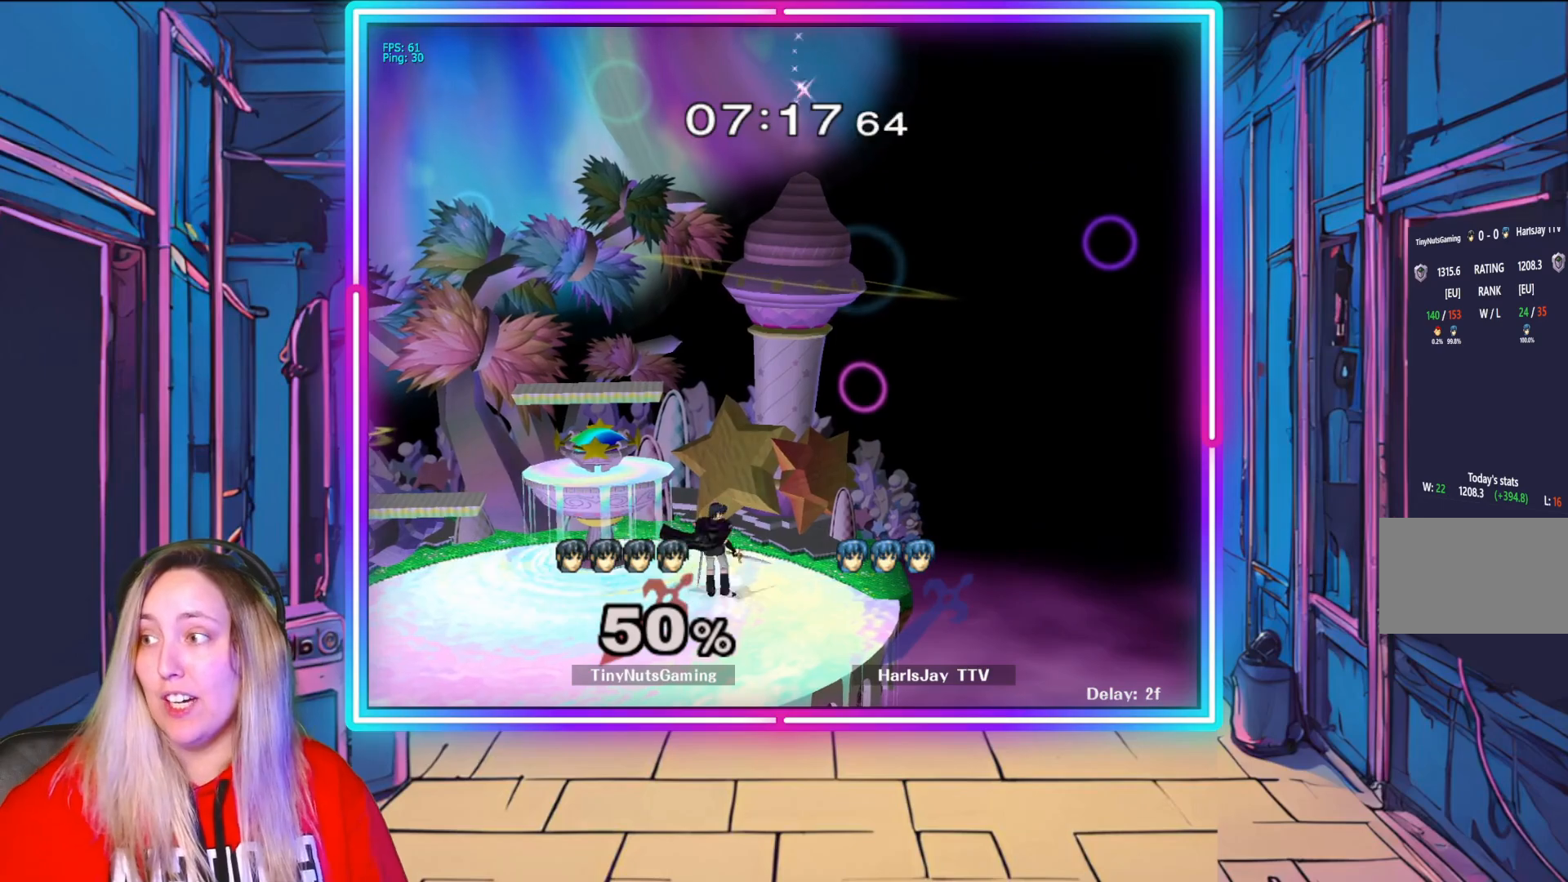
{"buttons": [], "left_stick": "down", "right_stick": "center", "events": [[350, "left_stick", "down-right"], [483, "left_stick", "down"]]}
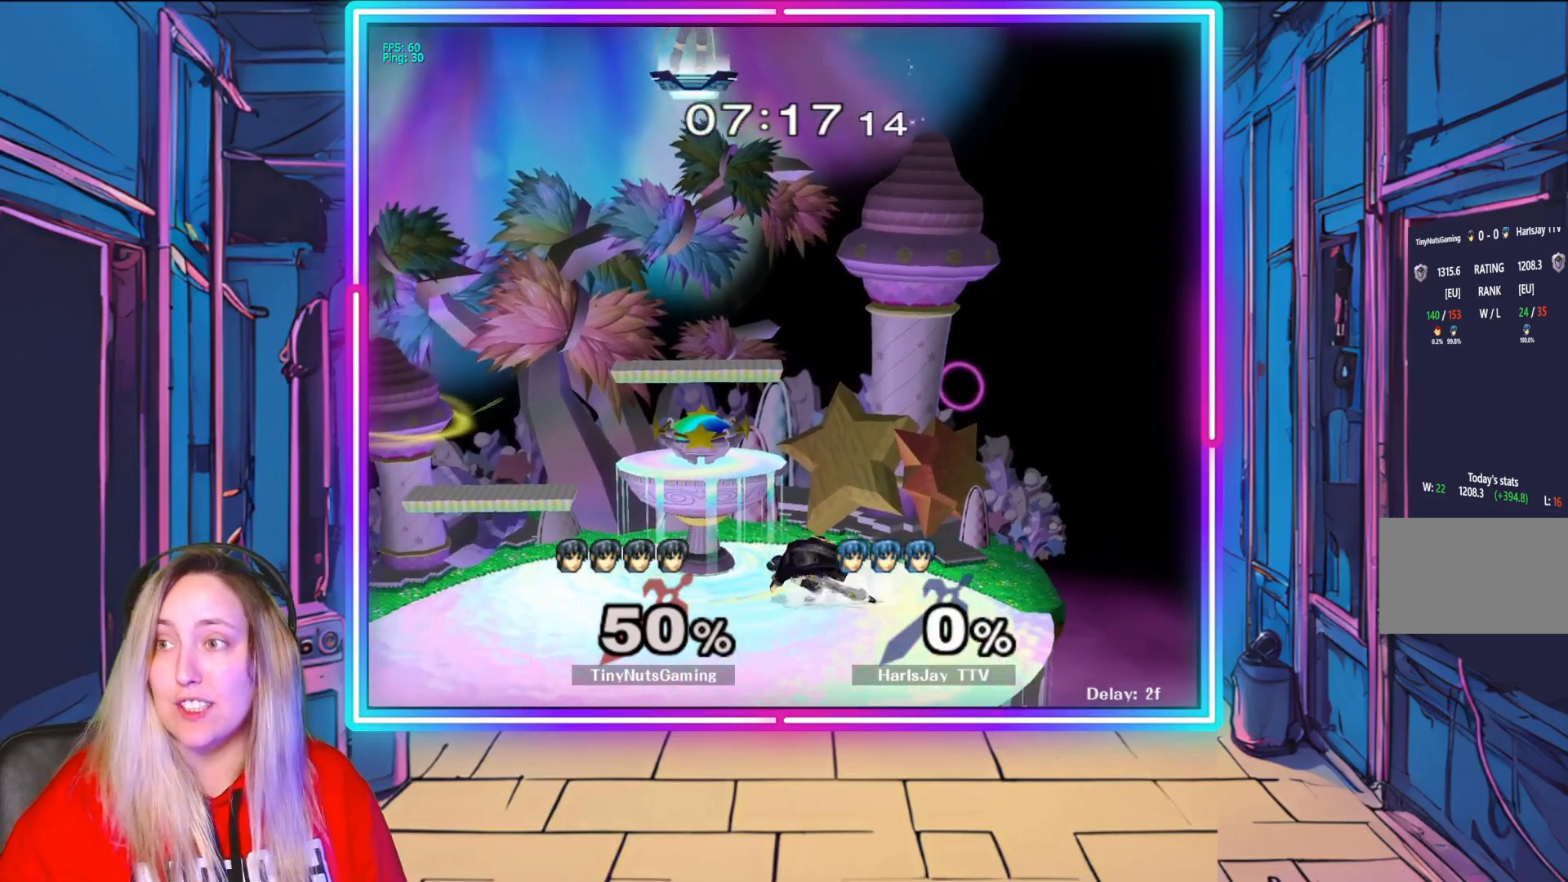
{"buttons": [], "left_stick": "down", "right_stick": "center", "events": [[17, "left_stick", "center"], [200, "left_stick", "down"], [417, "left_stick", "center"], [500, "left_stick", "down"]]}
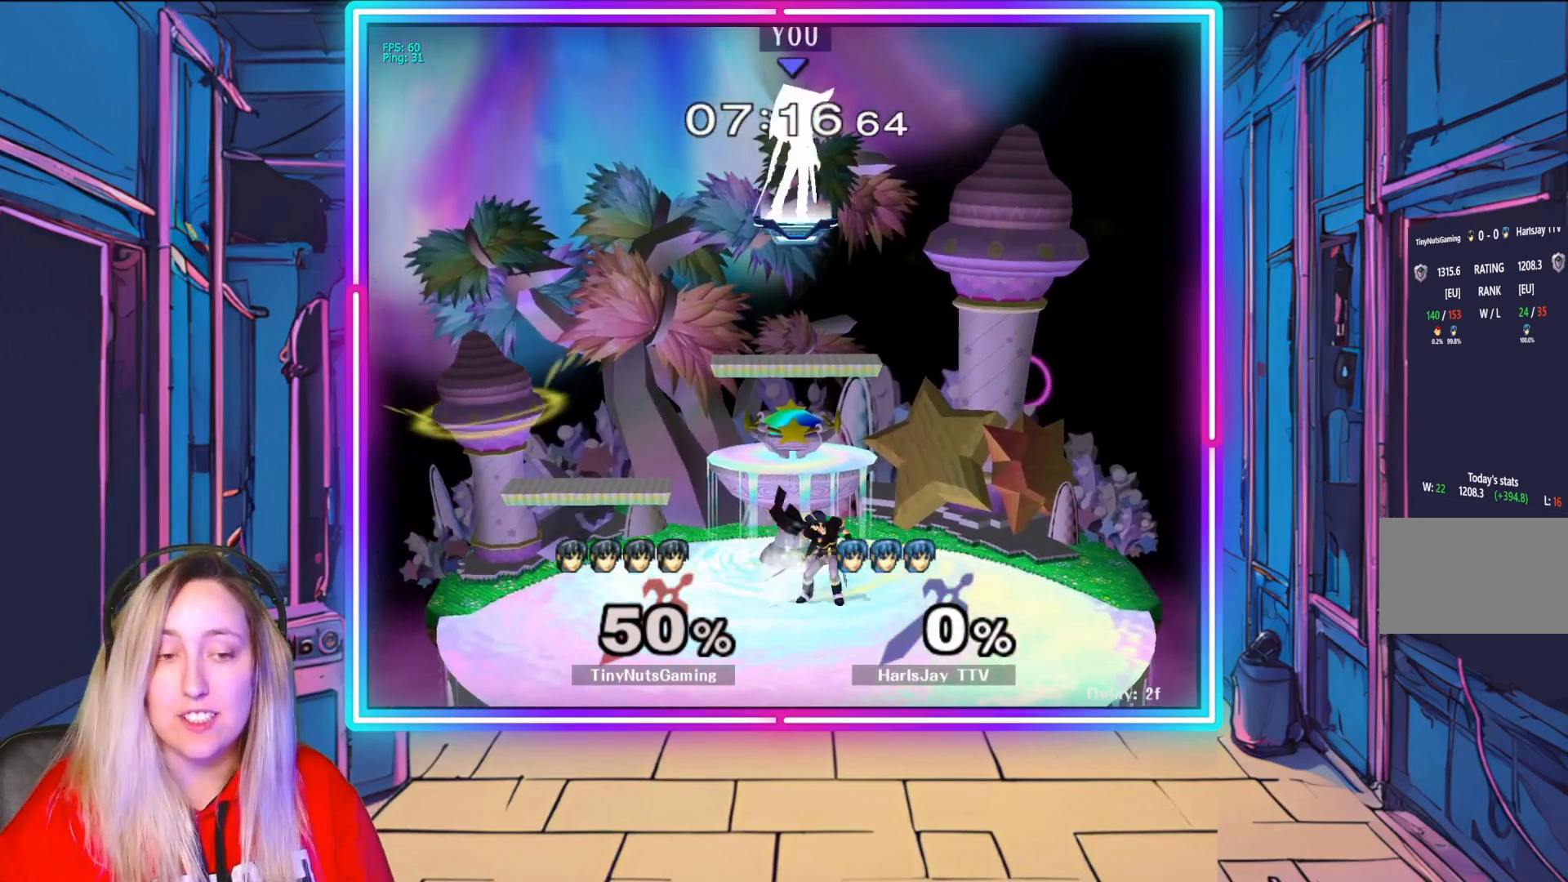
{"buttons": [], "left_stick": "down", "right_stick": "center", "events": [[250, "left_stick", "down-right"], [367, "left_stick", "down"]]}
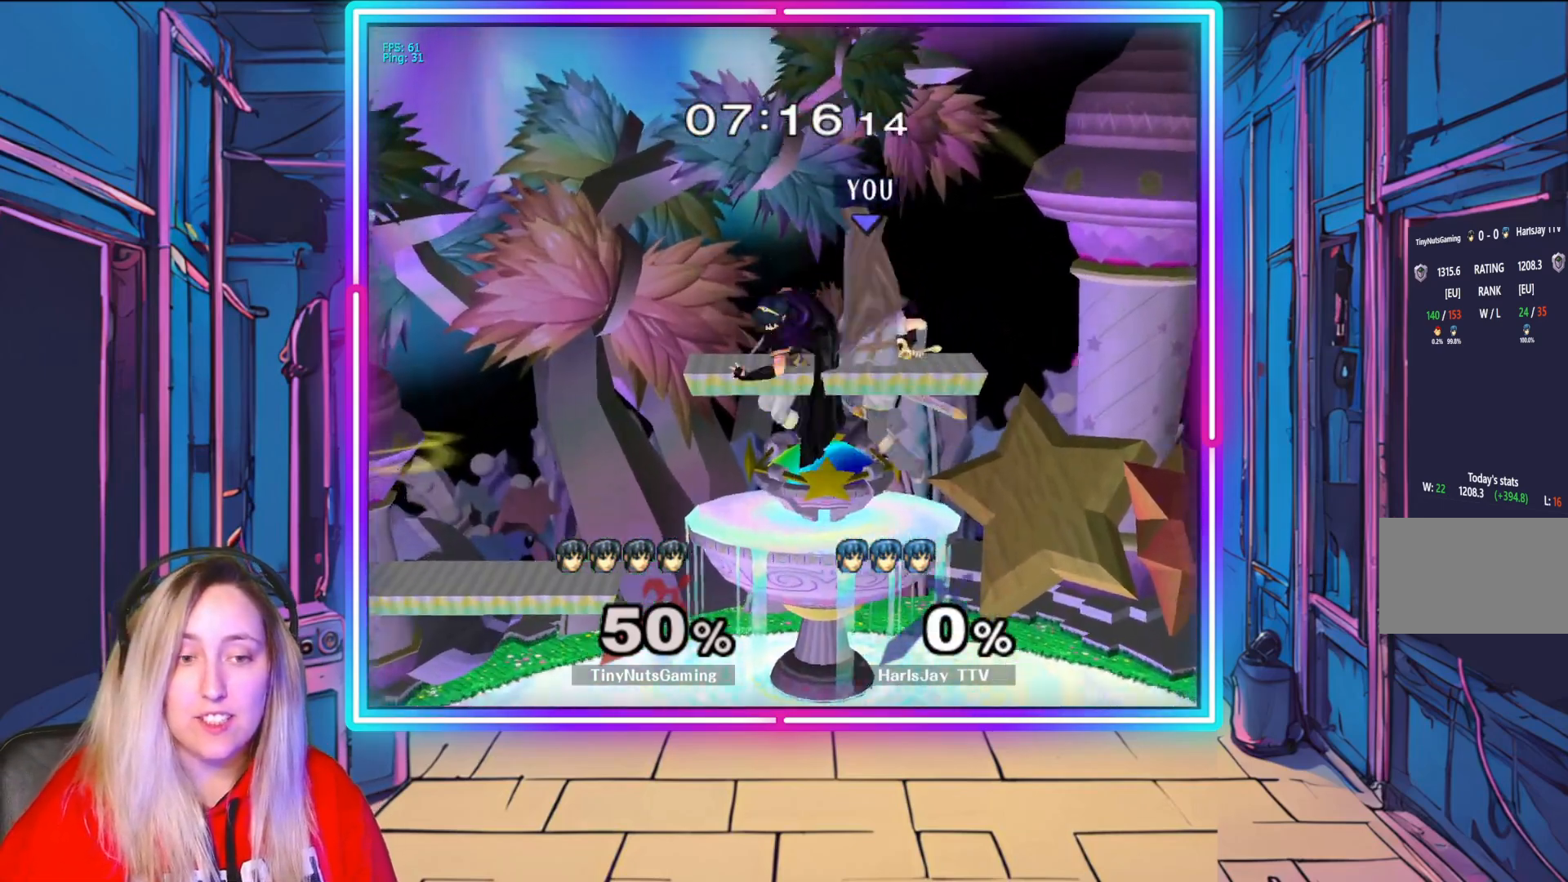
{"buttons": [], "left_stick": "center", "right_stick": "center", "events": [[133, "left_stick", "down-left"], [367, "left_stick", "left"], [500, "left_stick", "center"]]}
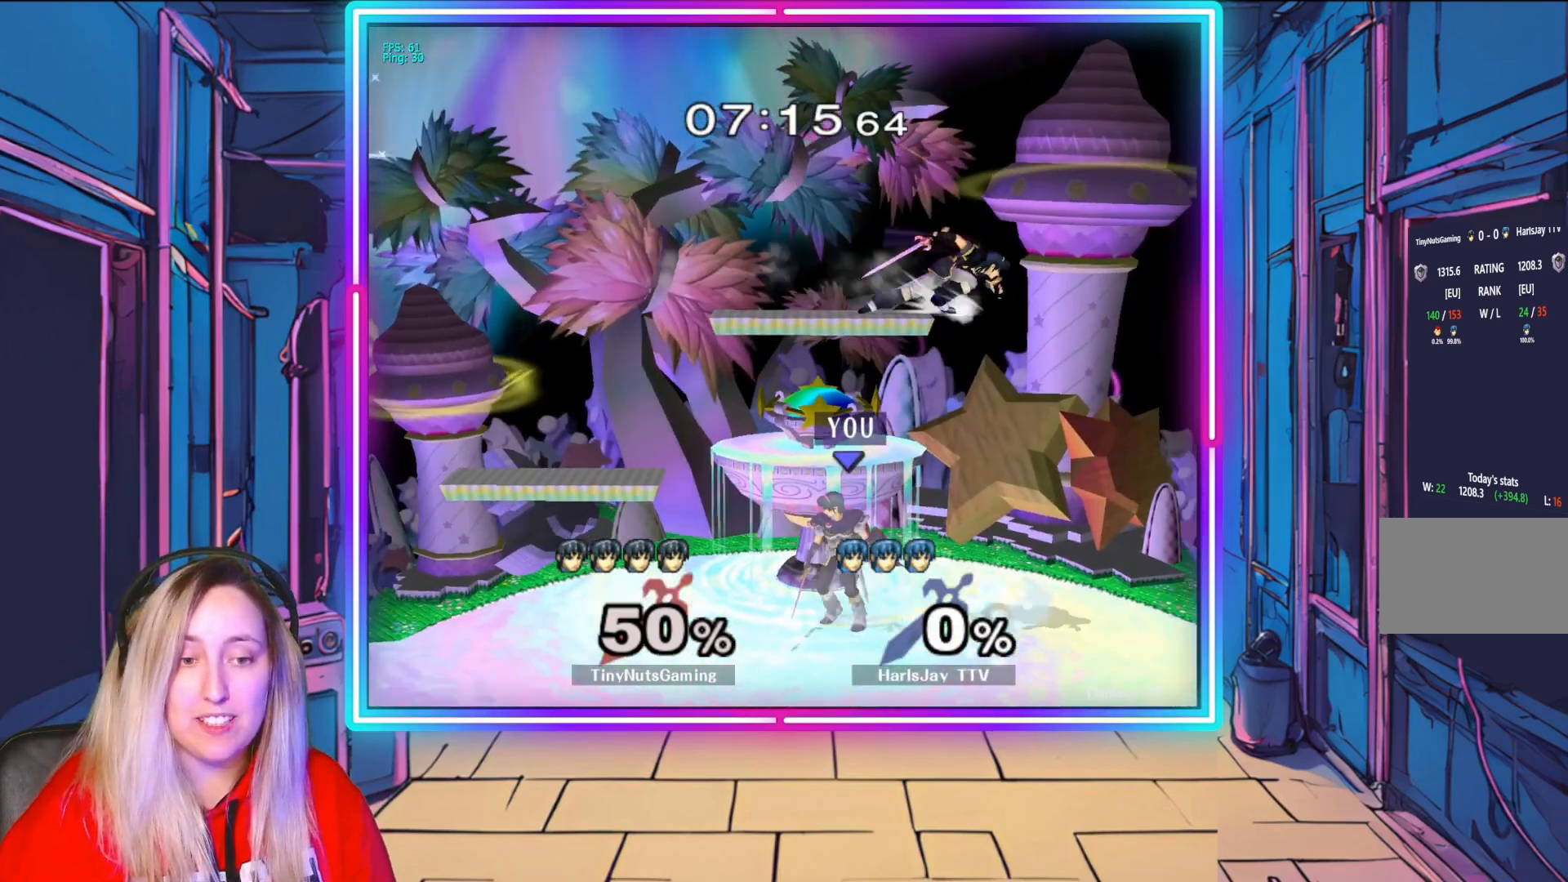
{"buttons": [], "left_stick": "right", "right_stick": "center", "events": [[500, "left_stick", "right"]]}
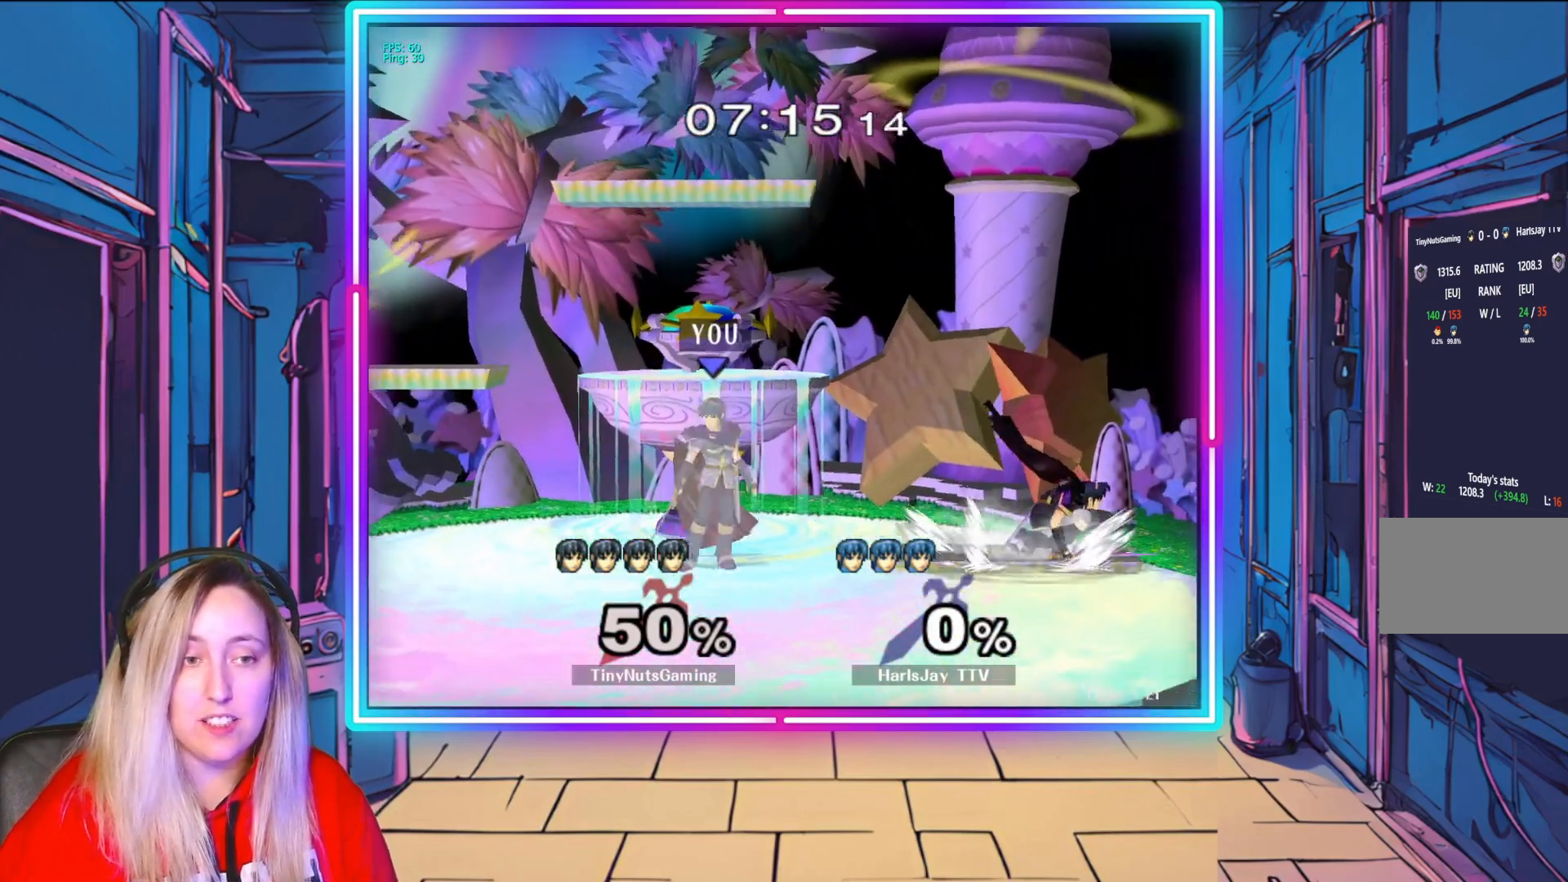
{"buttons": [], "left_stick": "down-right", "right_stick": "center", "events": [[133, "left_stick", "center"], [150, "Y", "down"], [283, "Y", "up"], [350, "left_stick", "down-right"]]}
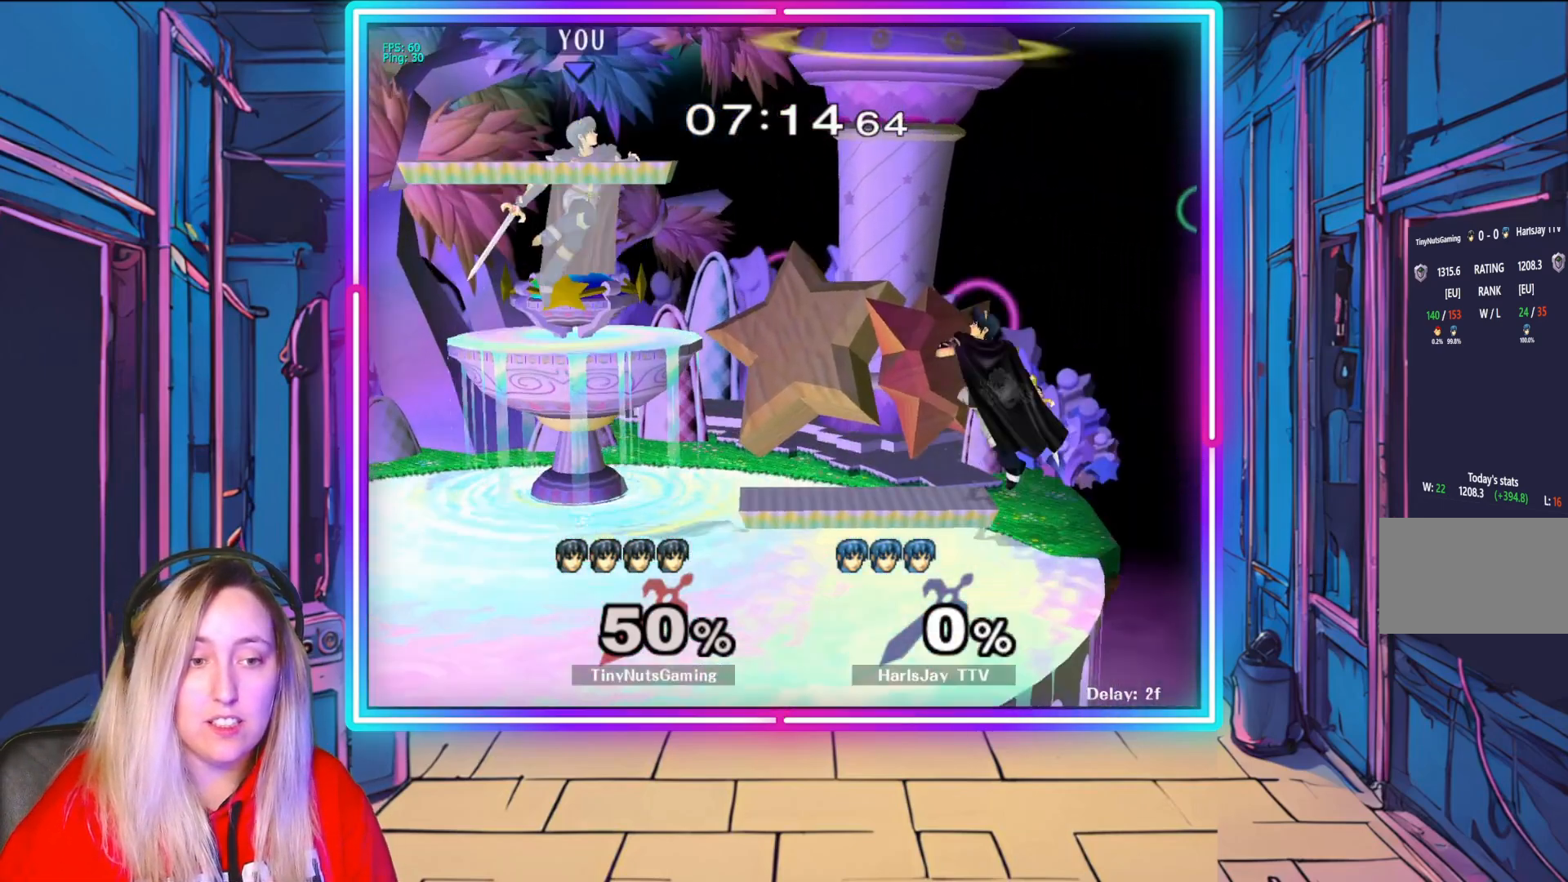
{"buttons": ["A"], "left_stick": "down", "right_stick": "center", "events": [[33, "left_stick", "down"], [317, "left_stick", "down-right"], [433, "left_stick", "down"], [483, "A", "down"]]}
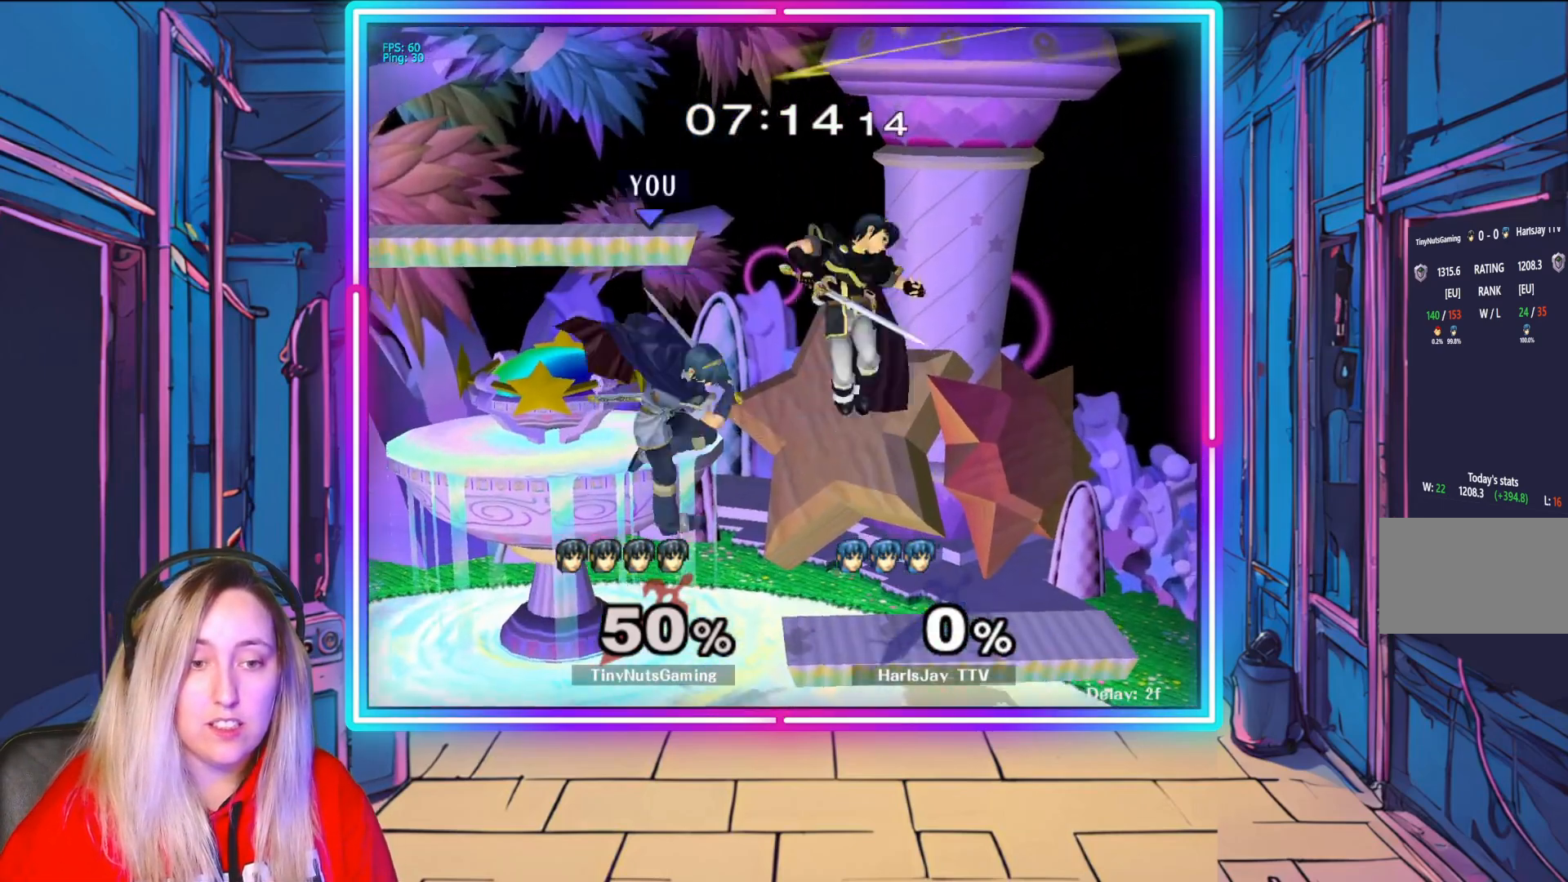
{"buttons": ["A"], "left_stick": "up", "right_stick": "center", "events": [[150, "A", "up"], [217, "left_stick", "right"], [333, "left_stick", "up"], [400, "A", "down"]]}
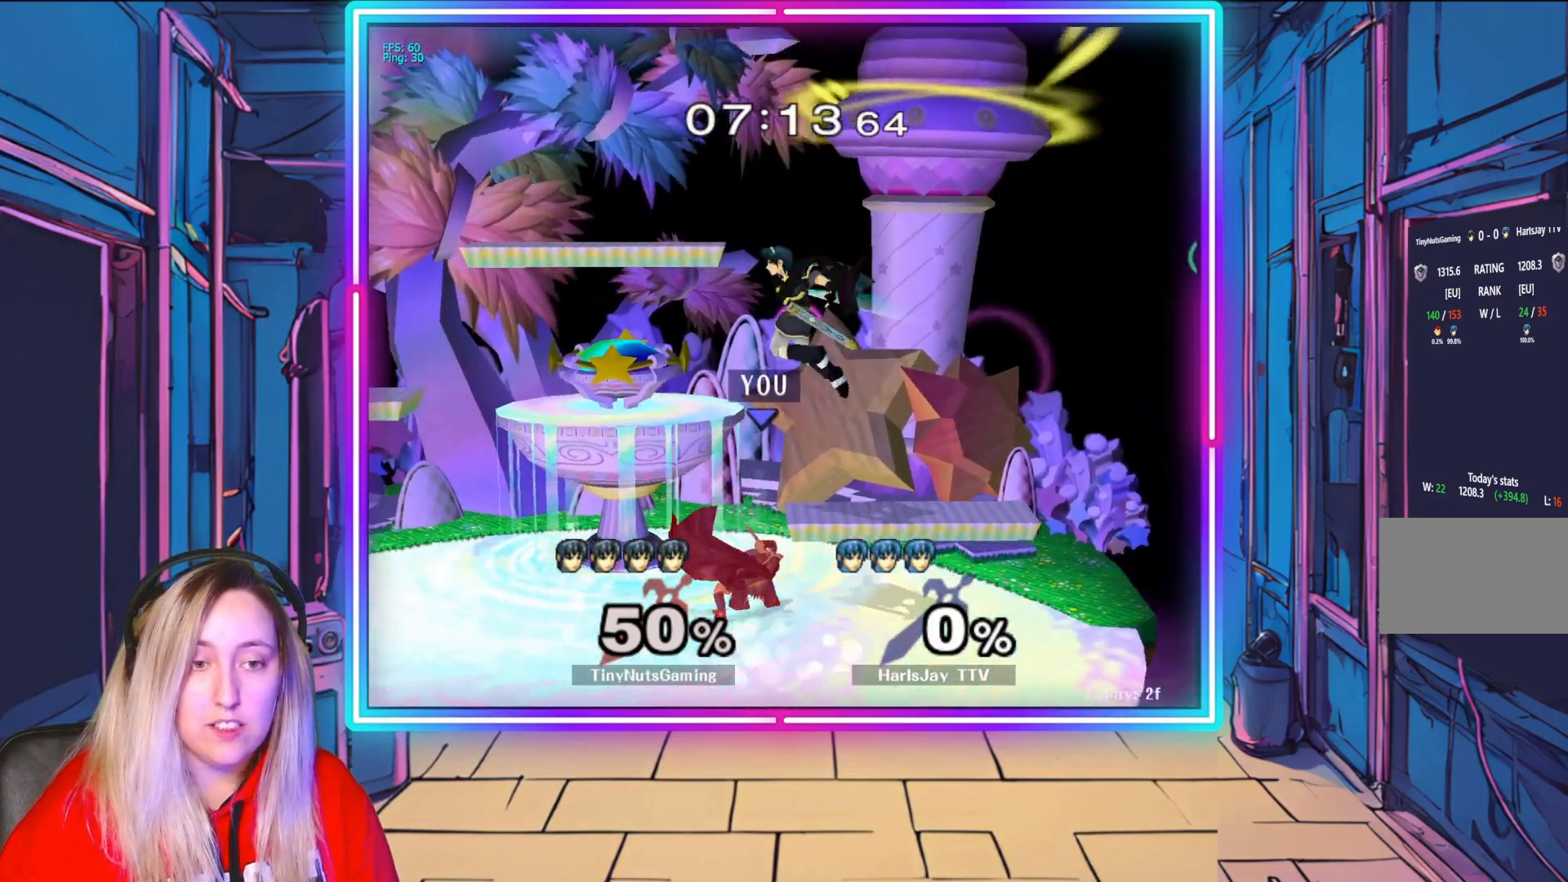
{"buttons": ["A"], "left_stick": "up", "right_stick": "center", "events": [[17, "A", "up"], [100, "A", "down"], [200, "A", "up"], [267, "A", "down"], [400, "A", "up"], [450, "A", "down"]]}
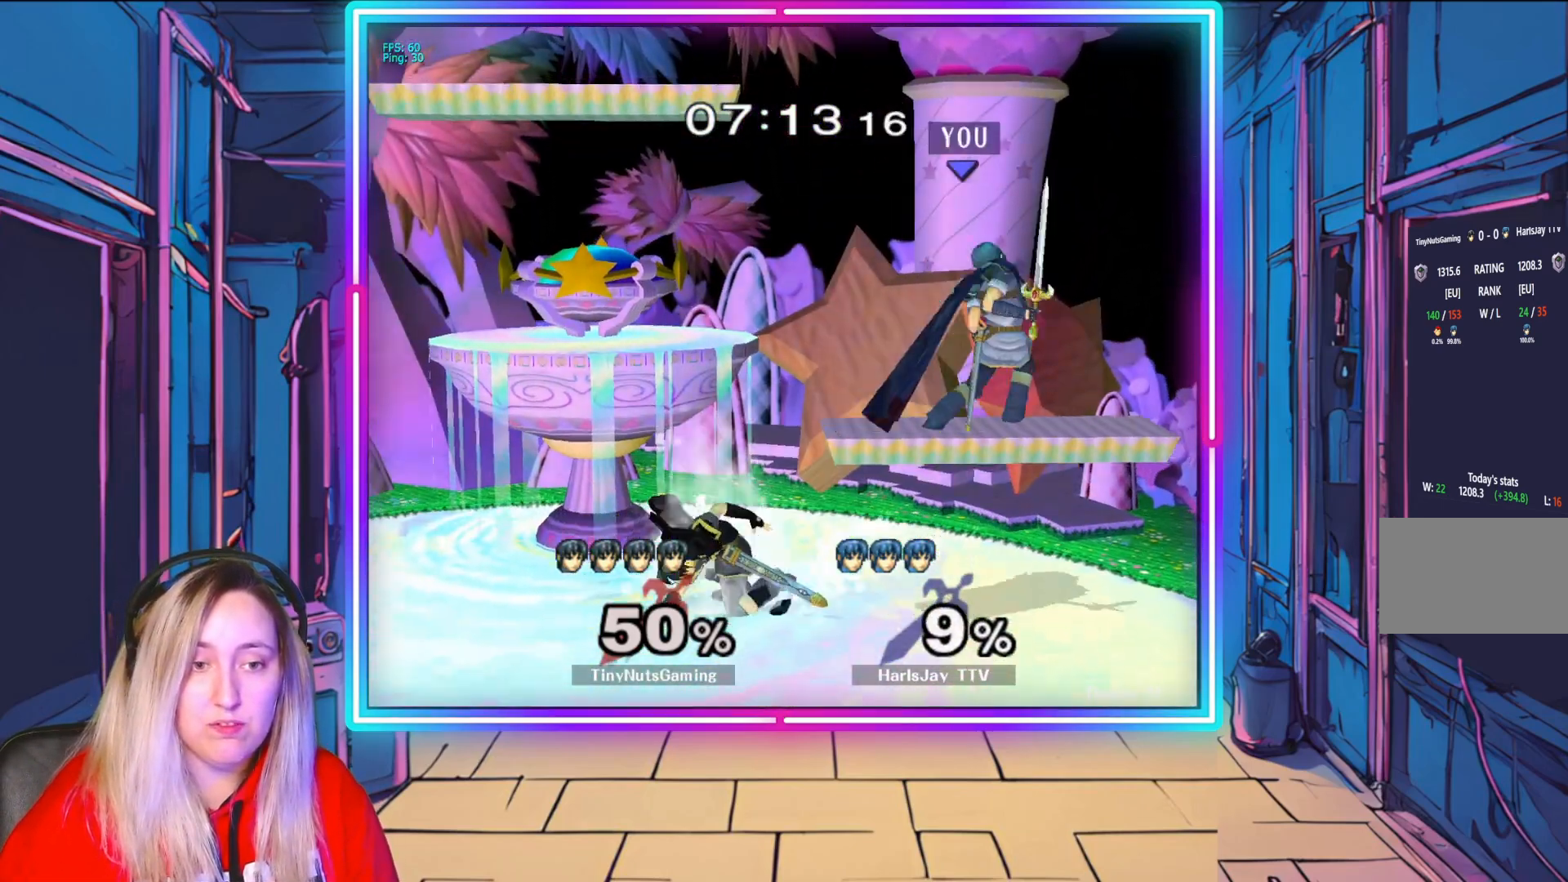
{"buttons": [], "left_stick": "left", "right_stick": "center", "events": [[67, "A", "up"], [167, "left_stick", "up-left"], [233, "Y", "down"], [383, "Y", "up"], [467, "left_stick", "left"]]}
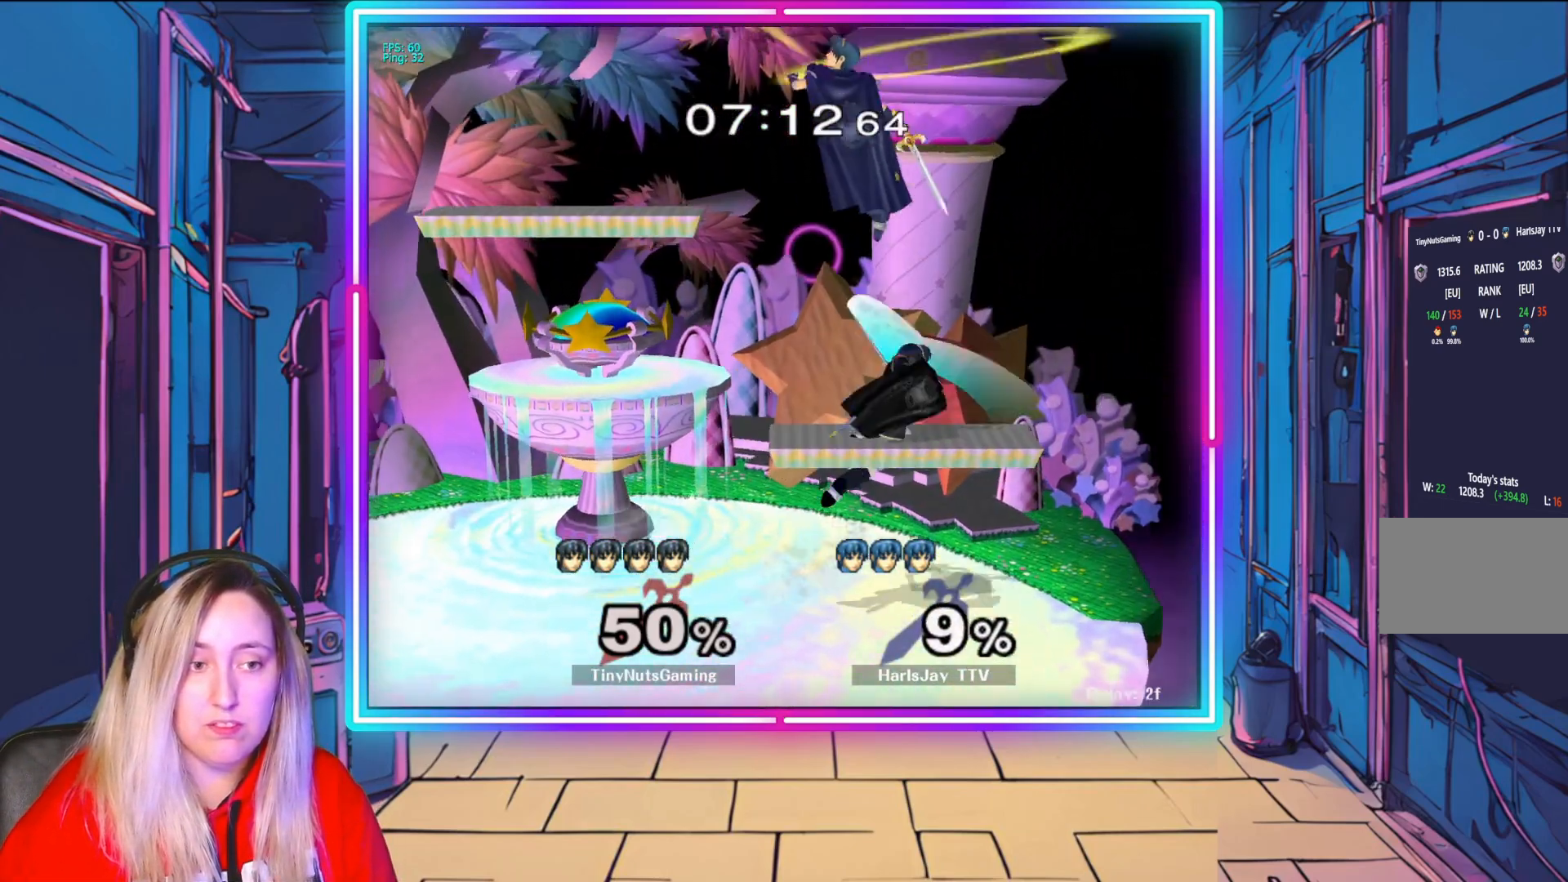
{"buttons": [], "left_stick": "down", "right_stick": "center", "events": [[183, "left_stick", "down-left"], [333, "left_stick", "down"]]}
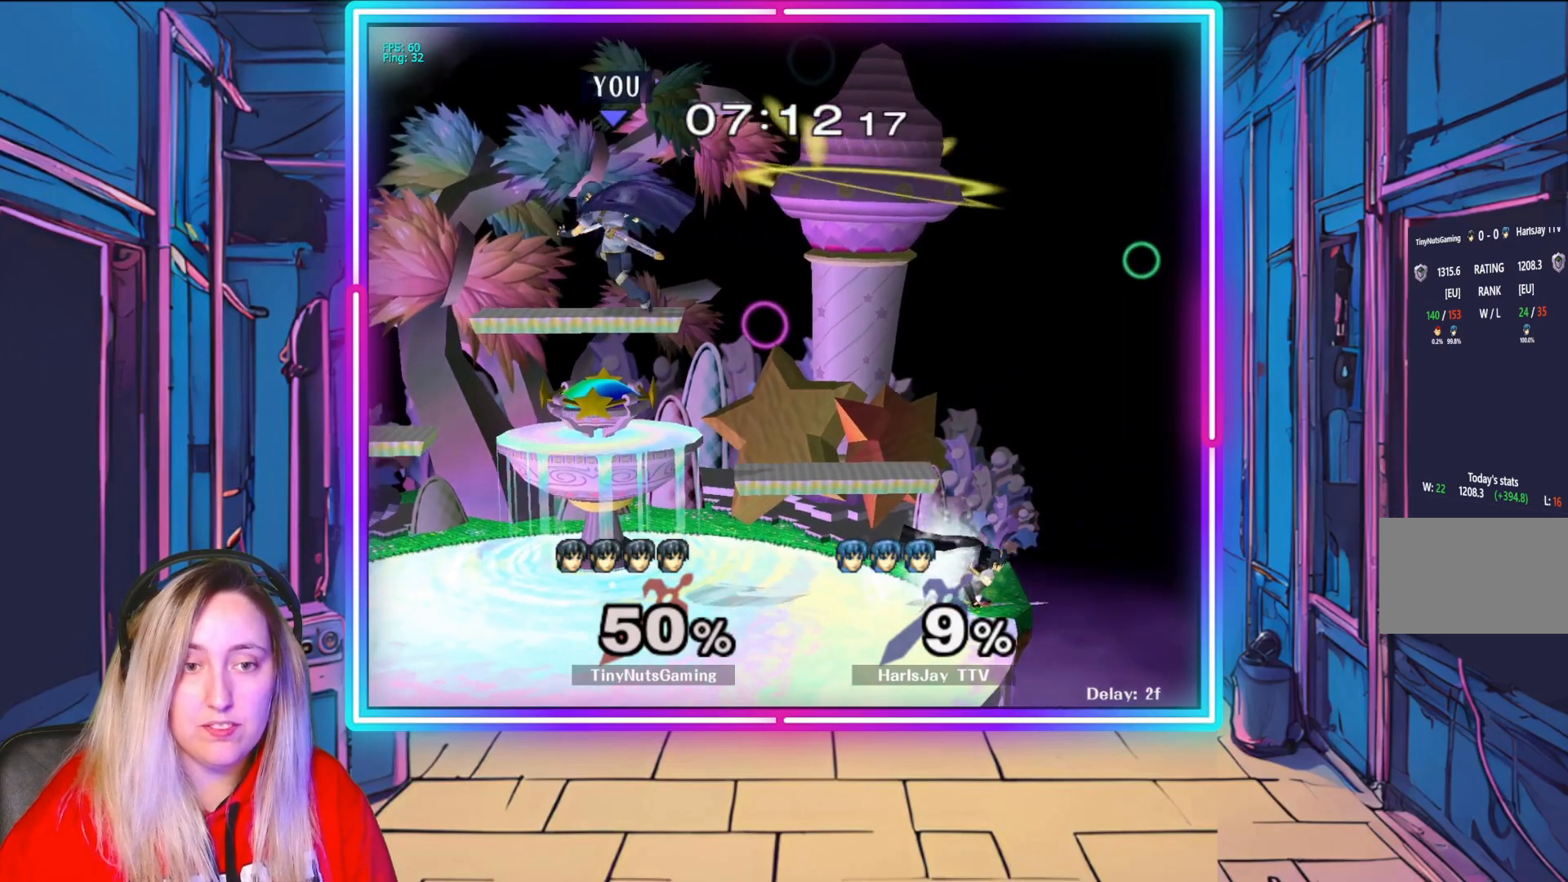
{"buttons": [], "left_stick": "right", "right_stick": "center", "events": [[433, "left_stick", "center"], [483, "left_stick", "right"]]}
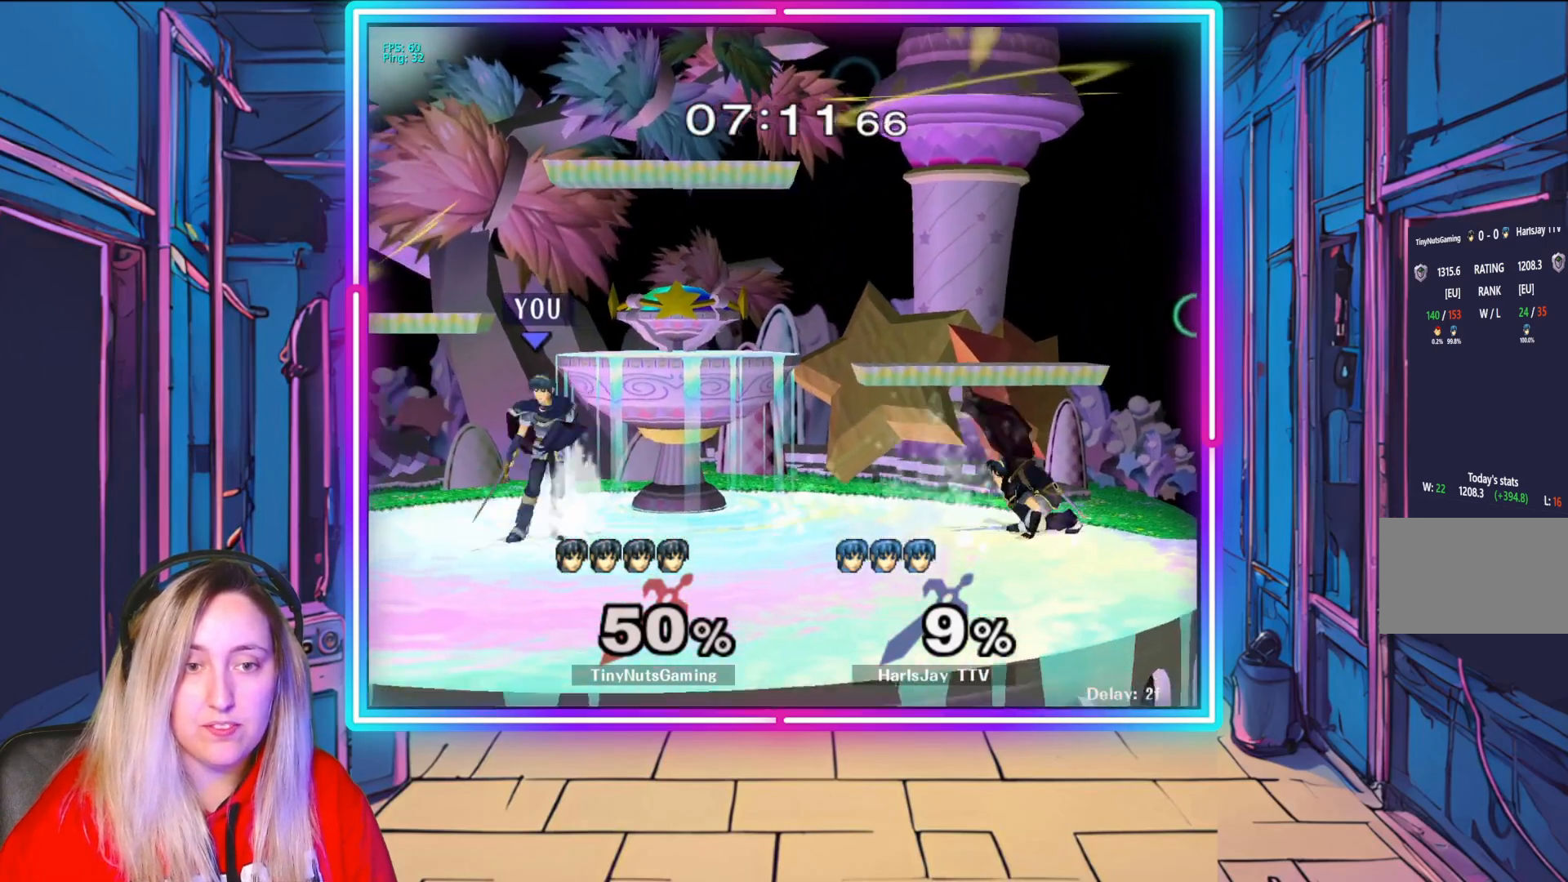
{"buttons": ["A", "Y"], "left_stick": "left", "right_stick": "center", "events": [[117, "Y", "down"], [267, "Y", "up"], [417, "left_stick", "left"], [483, "A", "down"], [483, "Y", "down"]]}
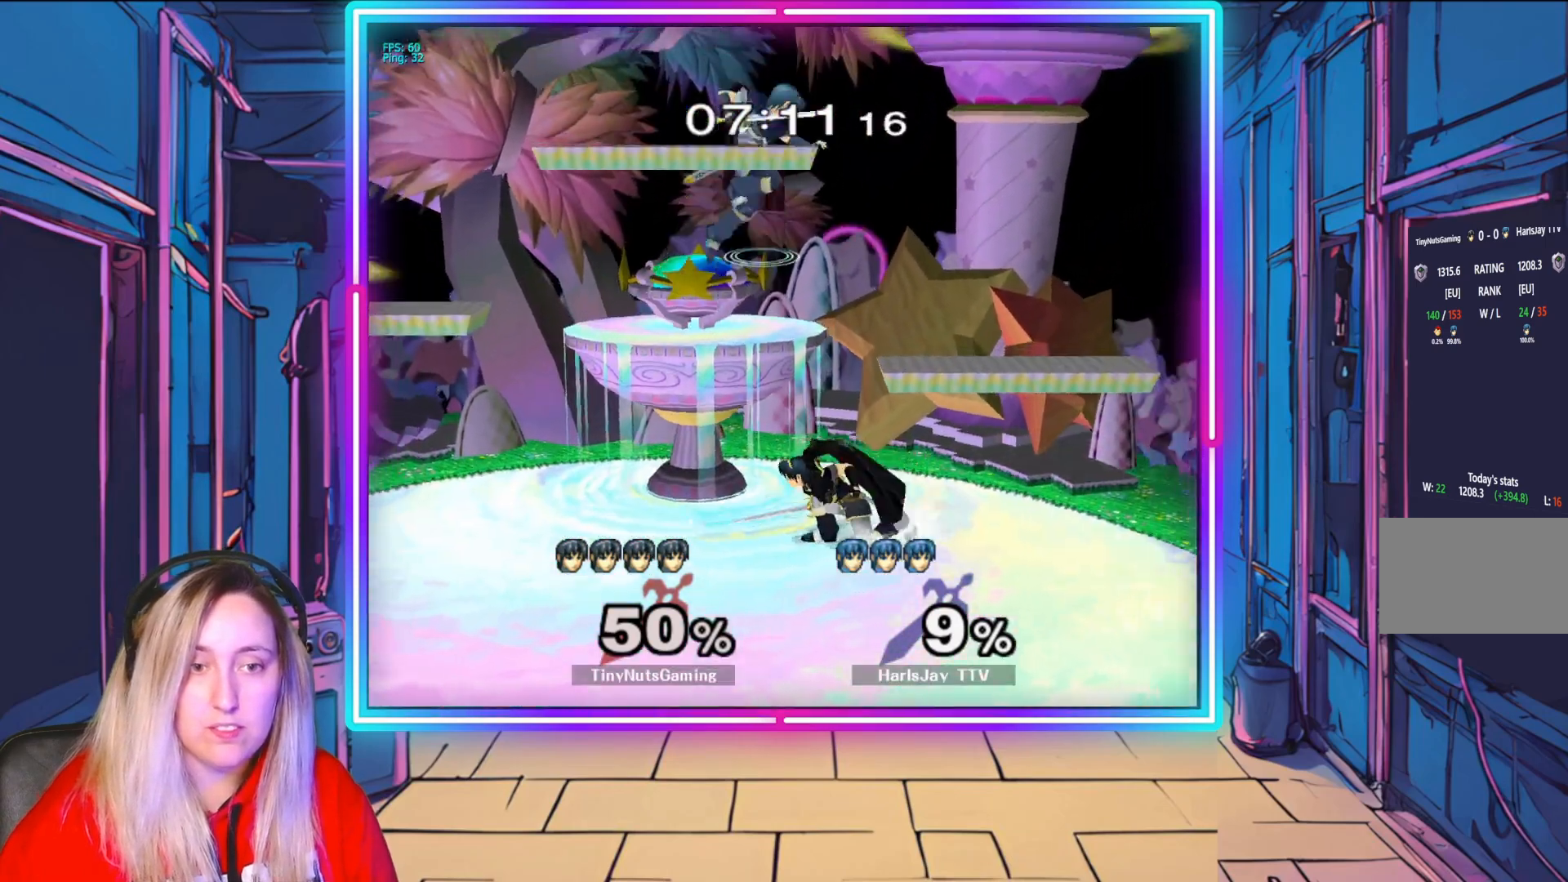
{"buttons": [], "left_stick": "down", "right_stick": "center", "events": [[117, "A", "up"], [117, "Y", "up"], [467, "left_stick", "down"]]}
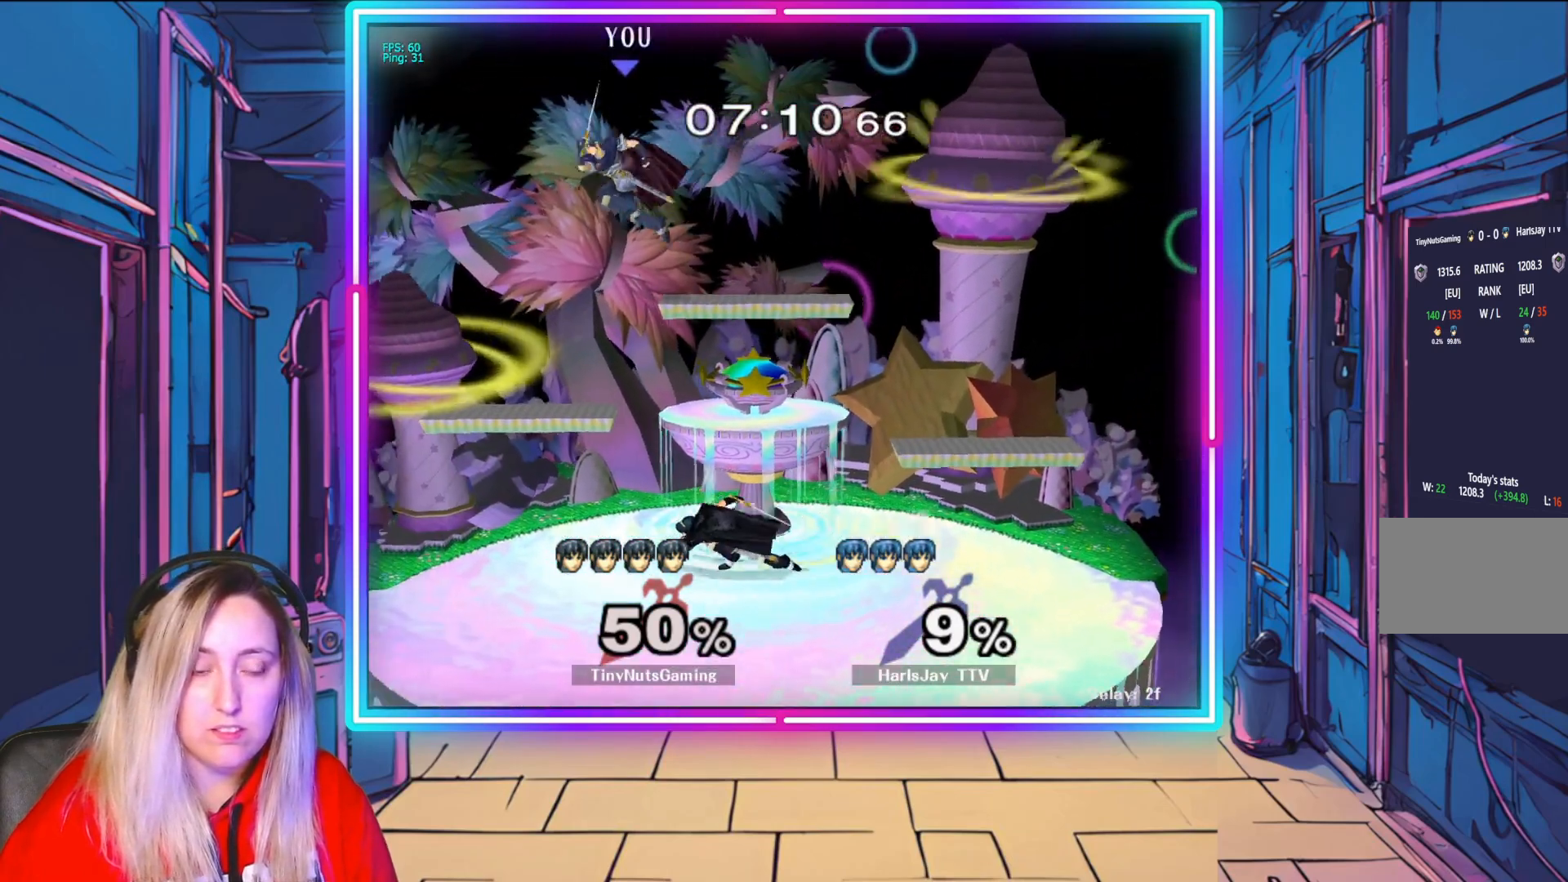
{"buttons": ["Y"], "left_stick": "right", "right_stick": "center", "events": [[17, "left_stick", "down-right"], [267, "Y", "down"], [300, "A", "down"], [317, "left_stick", "right"], [333, "Y", "up"], [433, "A", "up"], [483, "Y", "down"]]}
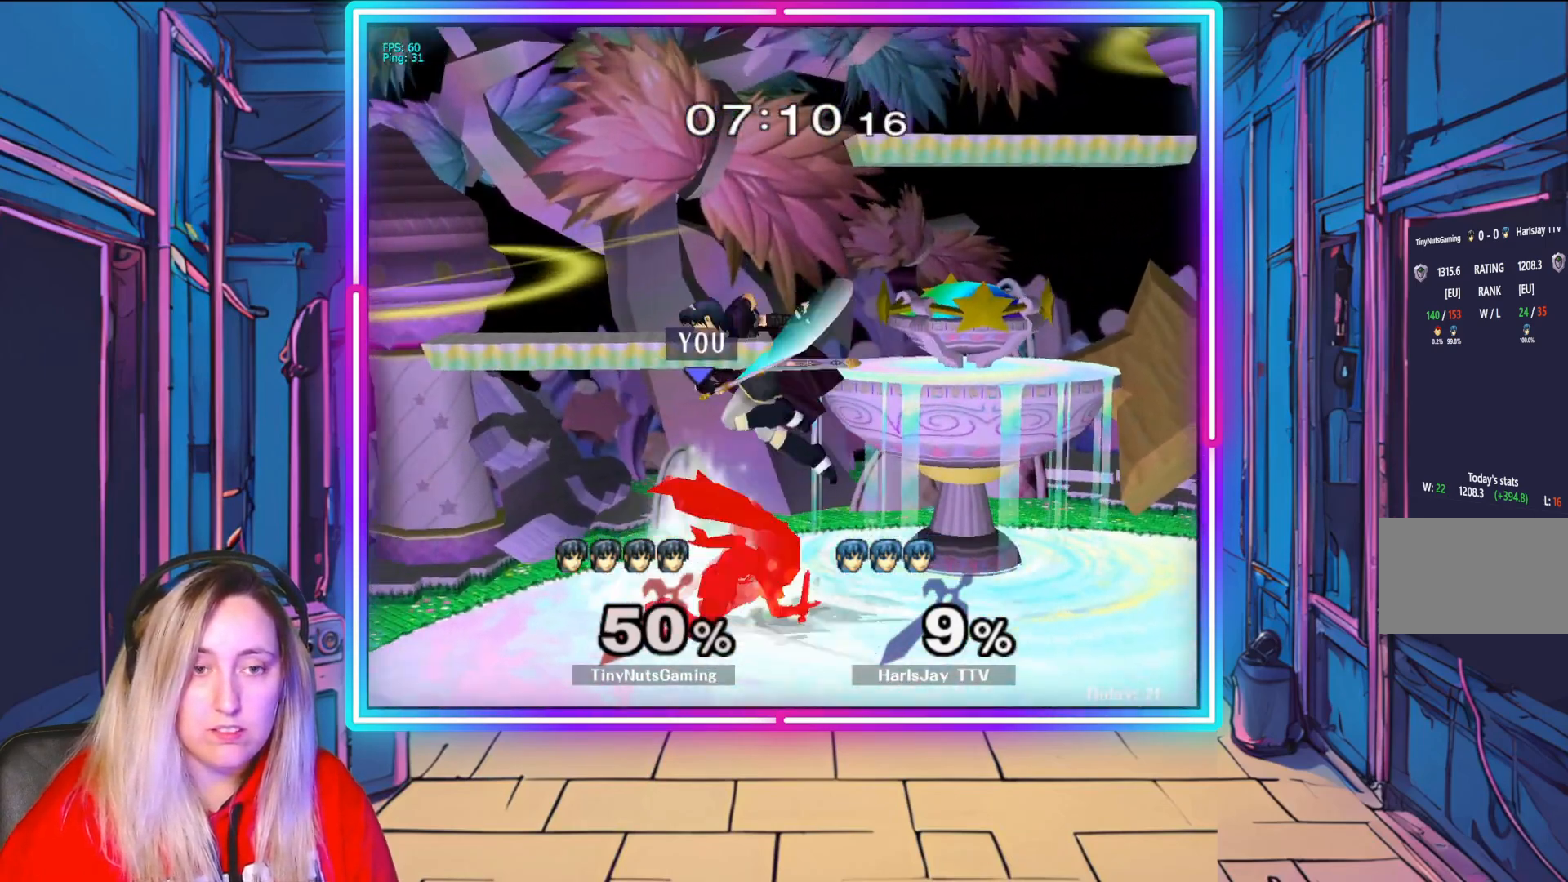
{"buttons": ["A"], "left_stick": "up", "right_stick": "center", "events": [[67, "A", "down"], [83, "Y", "up"], [100, "A", "up"], [150, "left_stick", "up"], [167, "A", "down"], [267, "A", "up"], [317, "A", "down"], [433, "A", "up"], [467, "A", "down"]]}
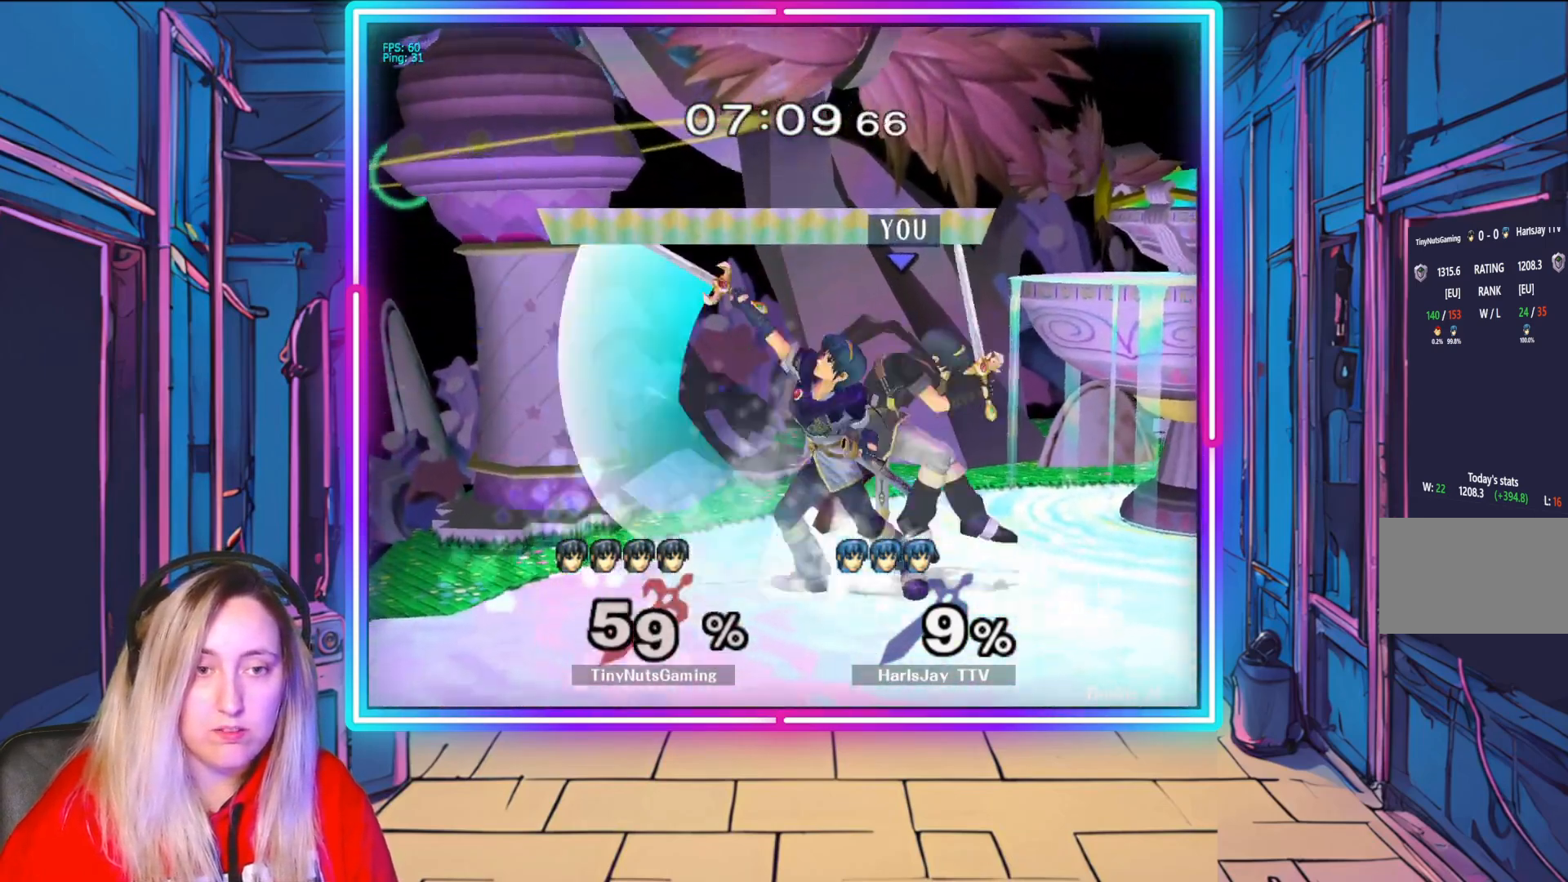
{"buttons": [], "left_stick": "right", "right_stick": "center", "events": [[83, "A", "up"], [133, "A", "down"], [217, "left_stick", "up-right"], [267, "A", "up"], [333, "left_stick", "down-right"], [433, "left_stick", "right"]]}
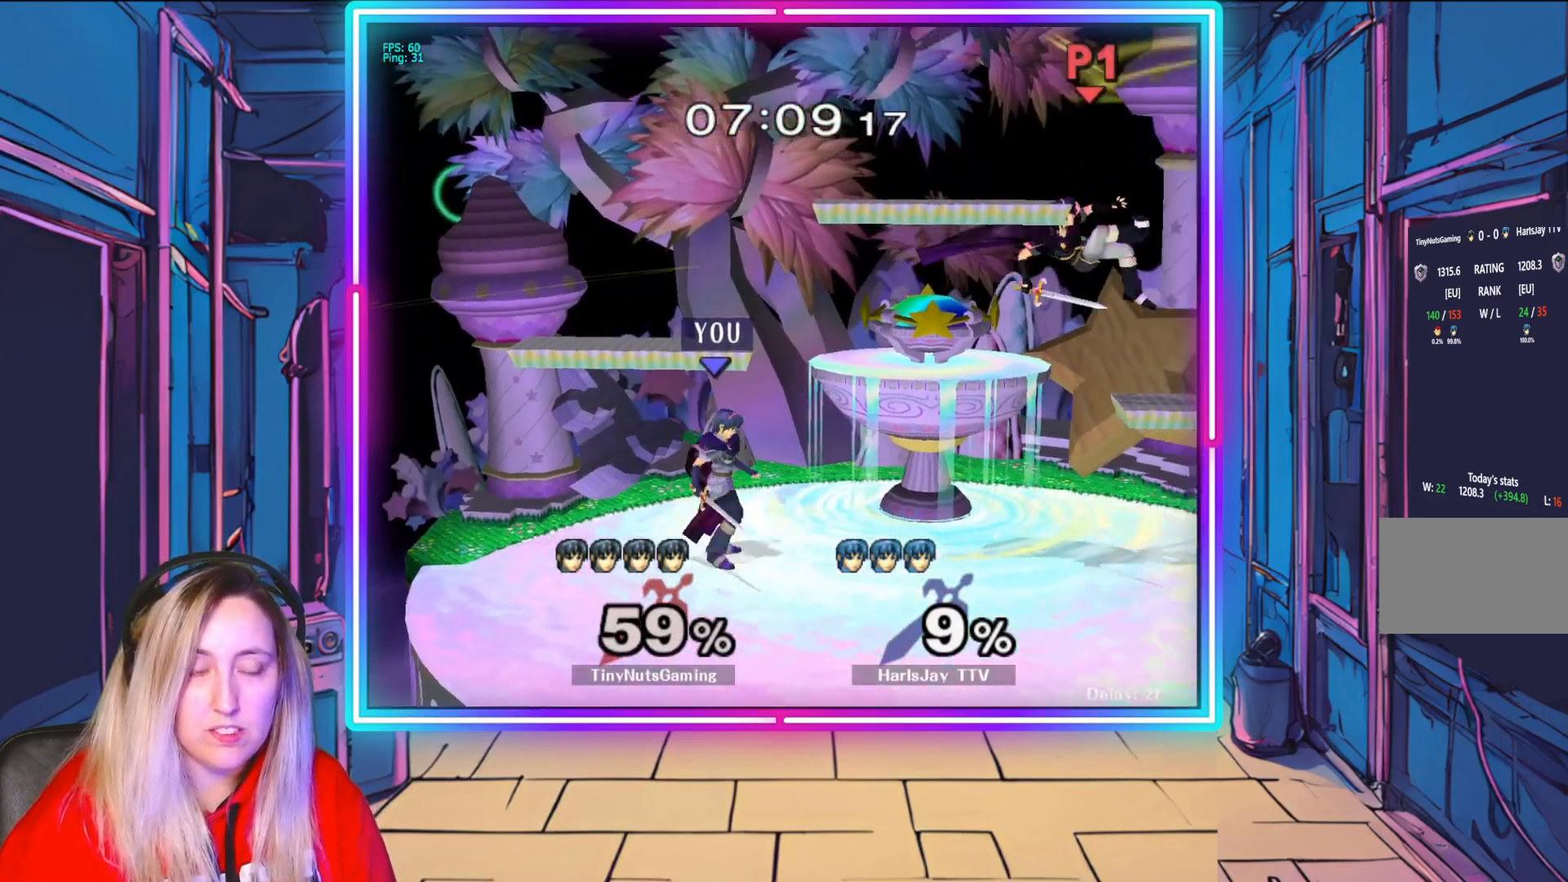
{"buttons": [], "left_stick": "right", "right_stick": "center", "events": []}
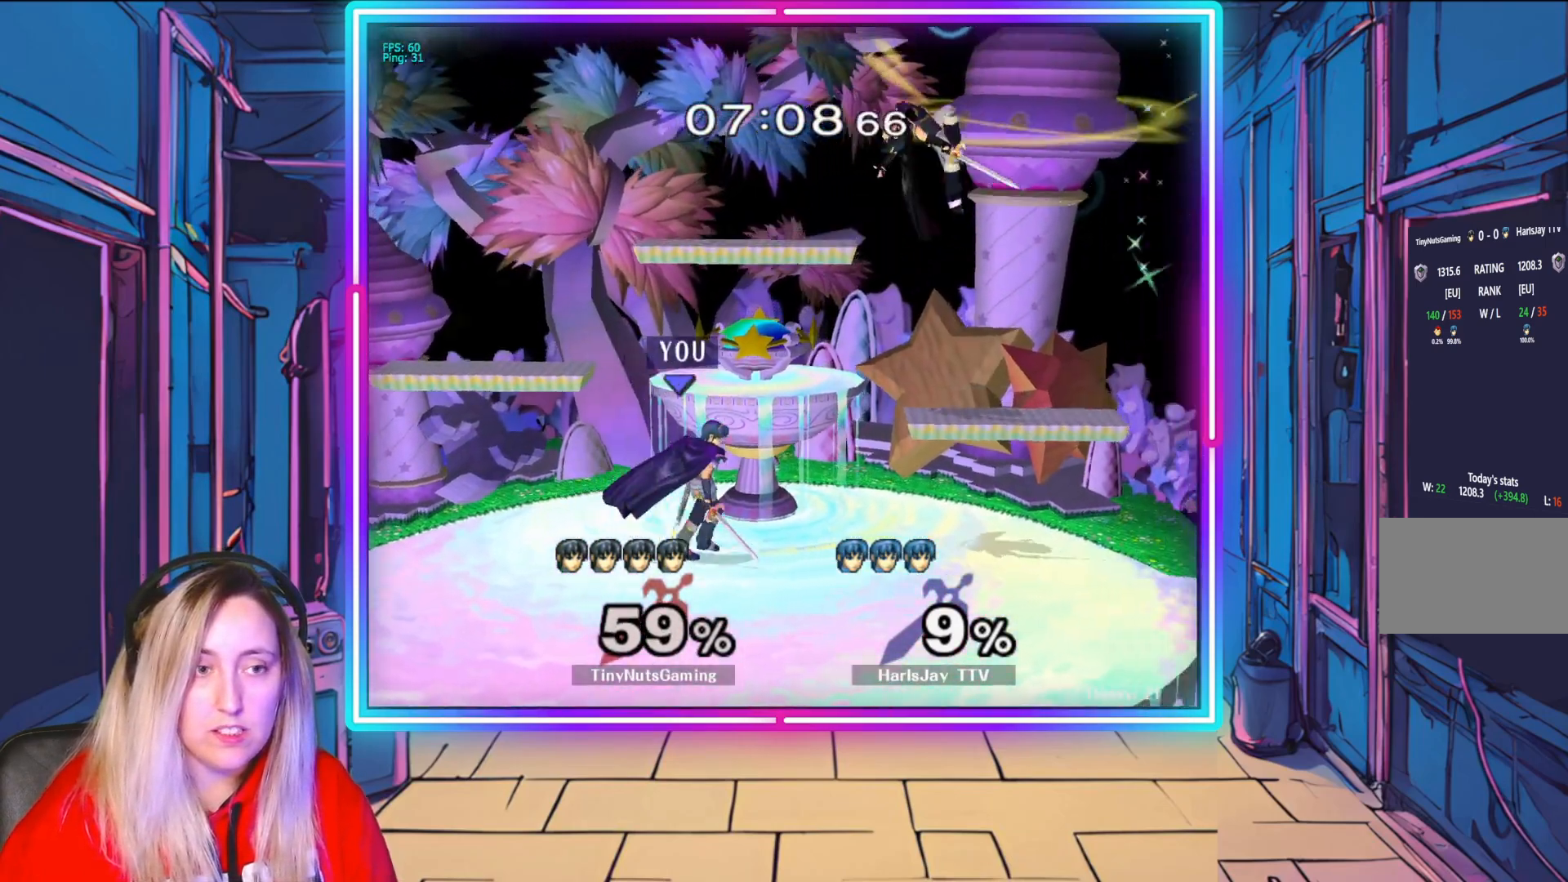
{"buttons": [], "left_stick": "center", "right_stick": "center", "events": [[150, "left_stick", "center"]]}
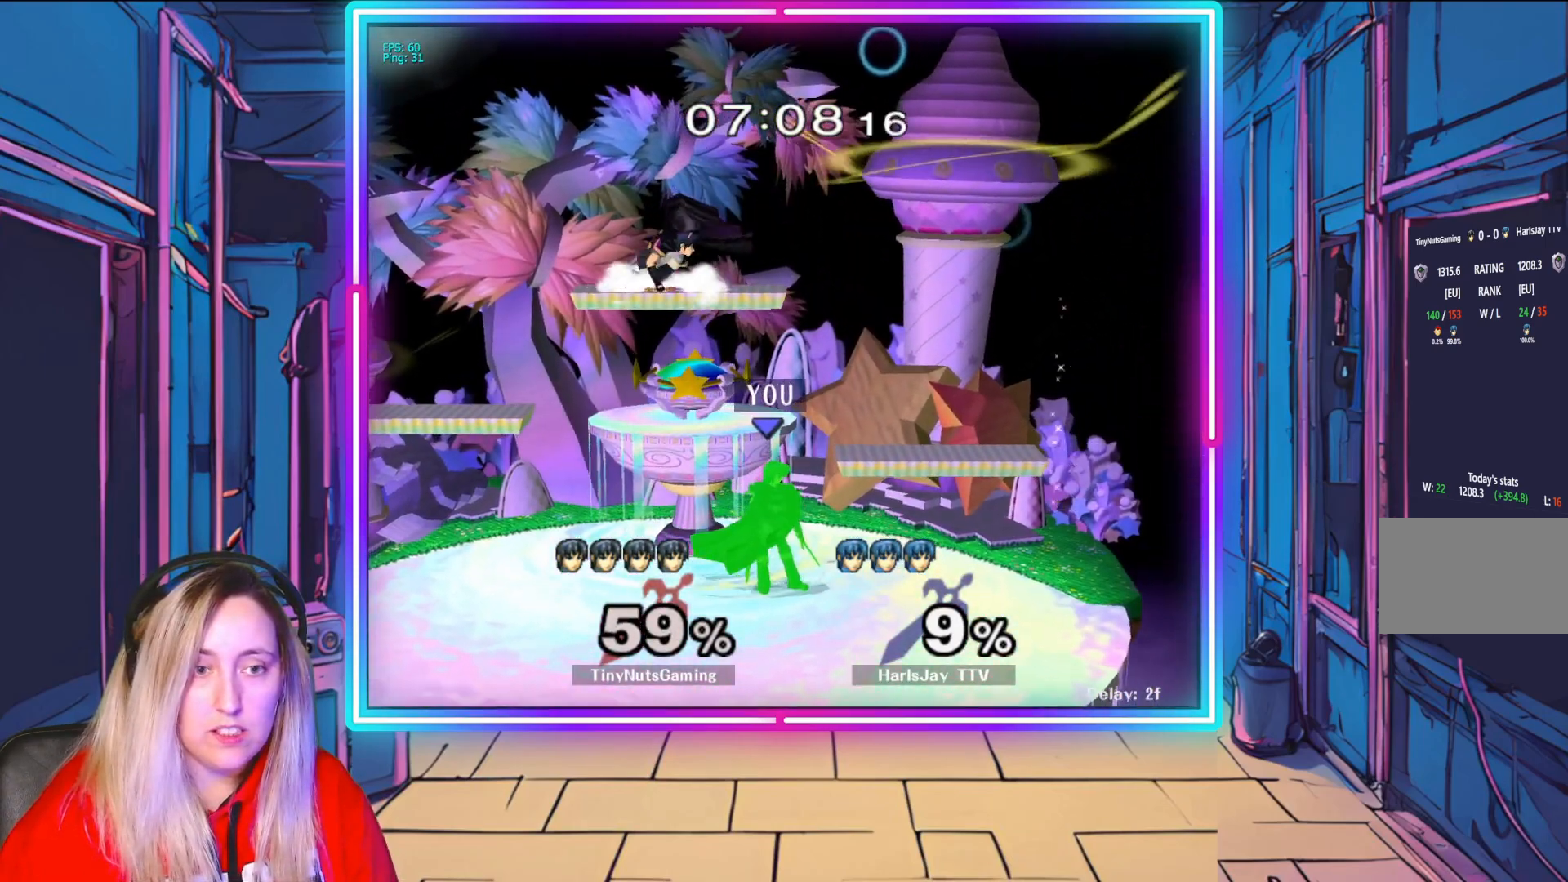
{"buttons": [], "left_stick": "center", "right_stick": "center", "events": [[117, "right_stick", "left"], [200, "left_stick", "down-left"], [200, "right_stick", "center"], [283, "left_stick", "center"]]}
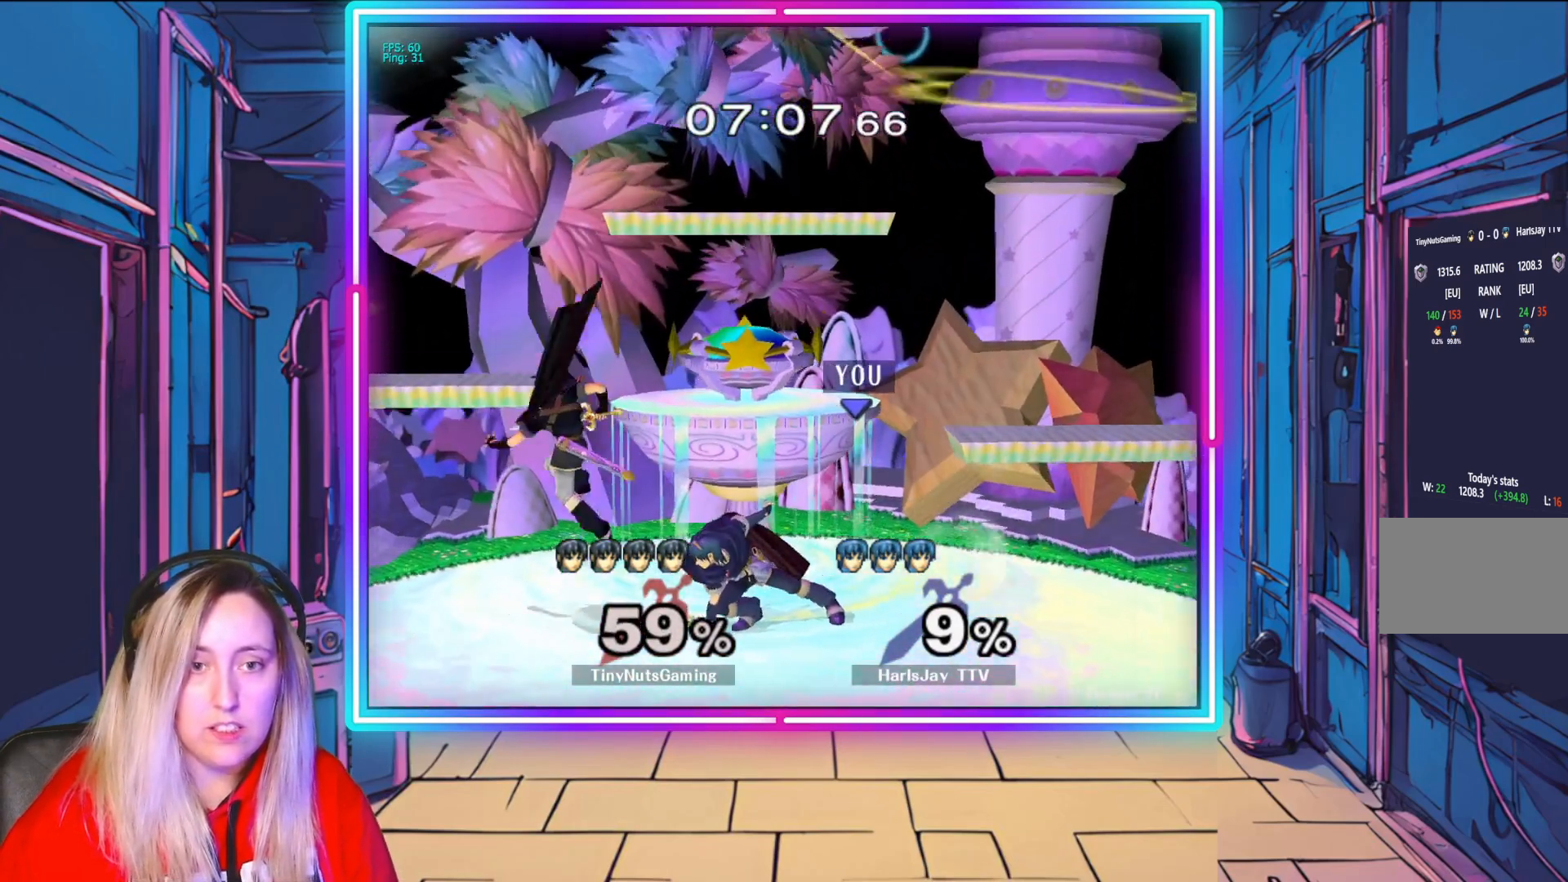
{"buttons": ["R1"], "left_stick": "right", "right_stick": "center", "events": [[250, "R1", "down"], [333, "left_stick", "right"]]}
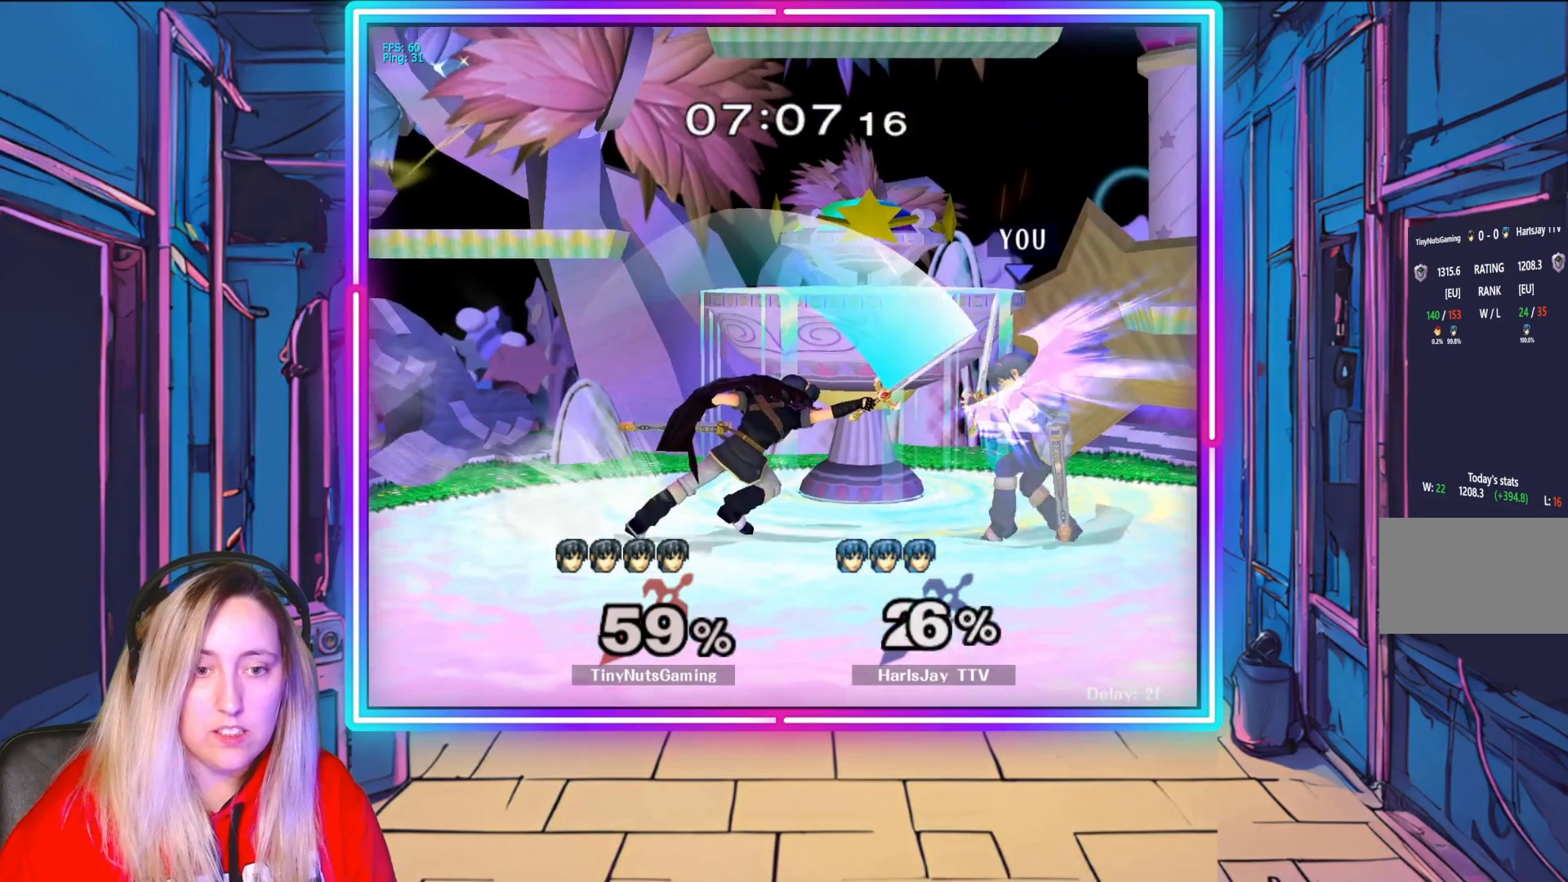
{"buttons": ["Y"], "left_stick": "left", "right_stick": "center", "events": [[17, "left_stick", "center"], [67, "left_stick", "right"], [200, "left_stick", "center"], [400, "A", "down"], [417, "A", "up"], [433, "left_stick", "left"], [450, "Y", "down"], [467, "R1", "up"]]}
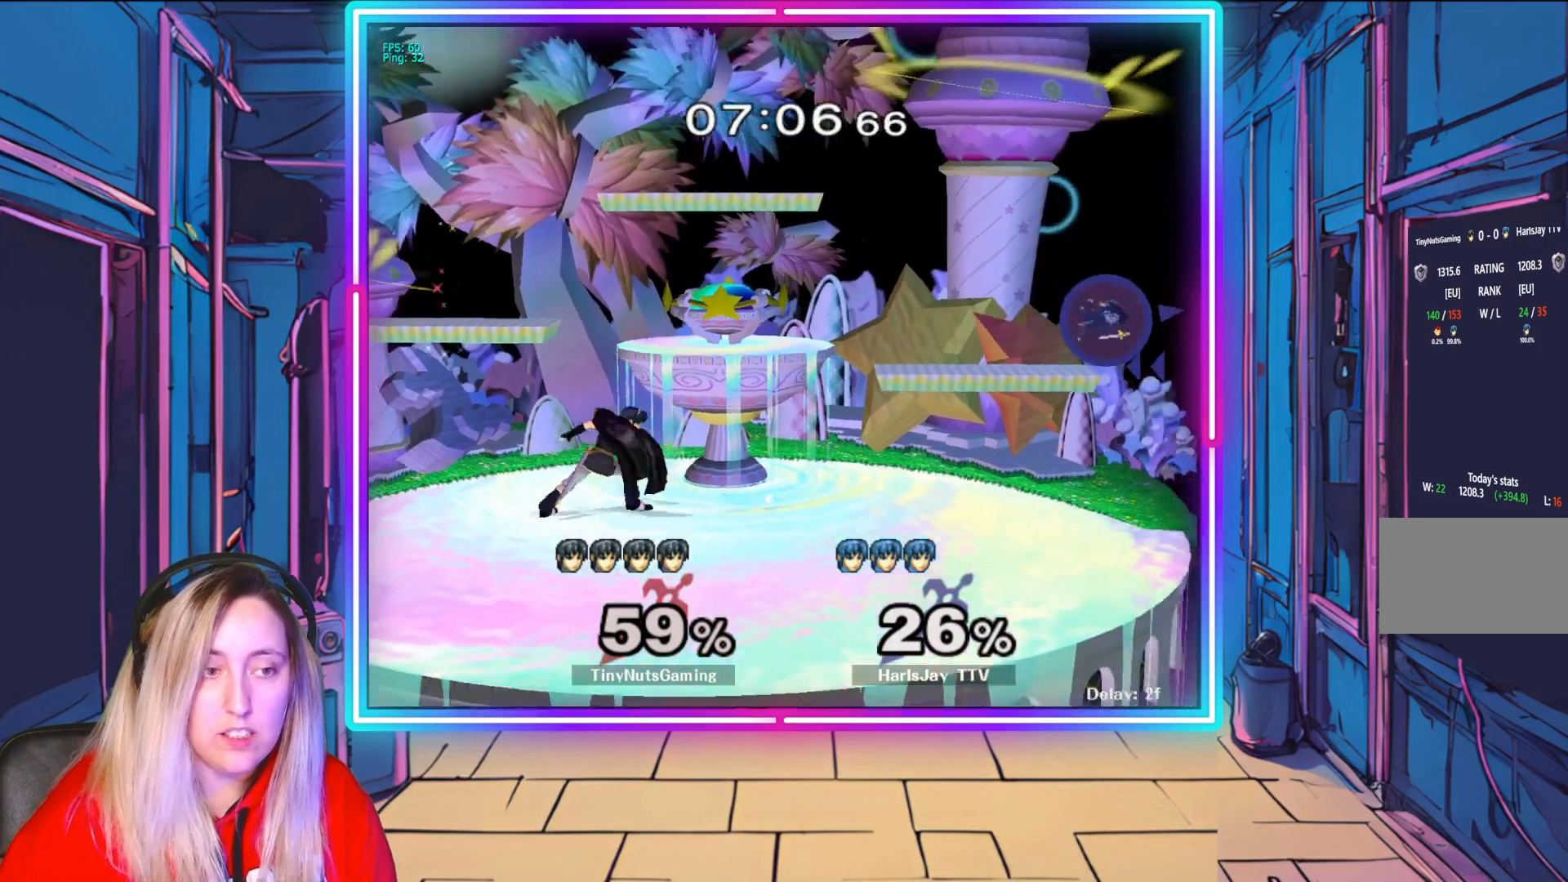
{"buttons": ["Y"], "left_stick": "left", "right_stick": "center", "events": [[117, "Y", "up"], [233, "Y", "down"], [383, "Y", "up"], [467, "Y", "down"]]}